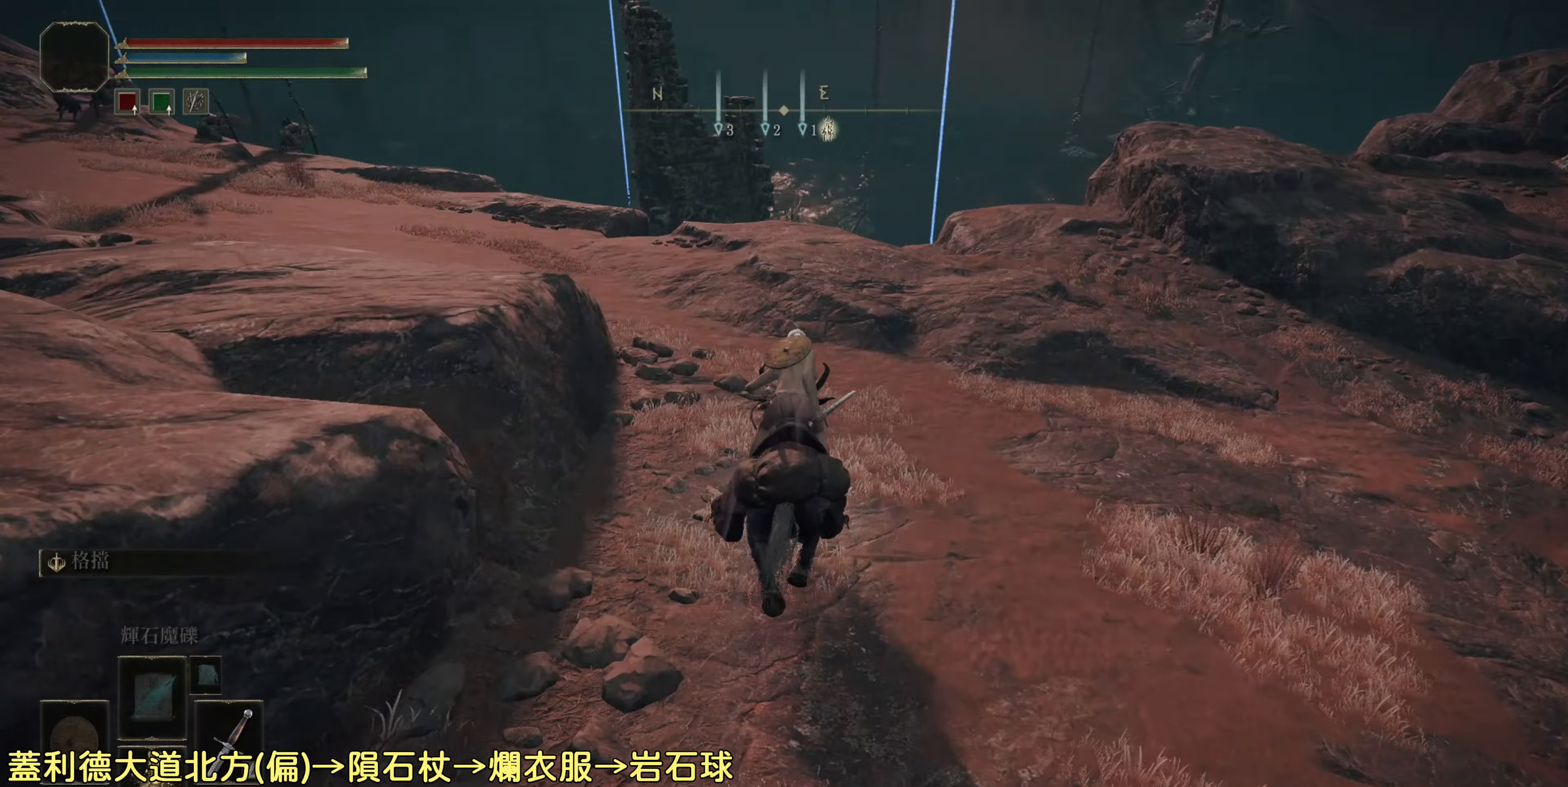
Gameplay with a controller (PlayStation layout); each line is a JSON object with the inputs held at the frame after it. "events" lists button and stick changes between this image and that frame as [ms after this image, input, new state], when the widget could be followed in between.
{"buttons": [], "left_stick": "up", "right_stick": "center", "events": [[50, "right_stick", "down"], [233, "right_stick", "center"]]}
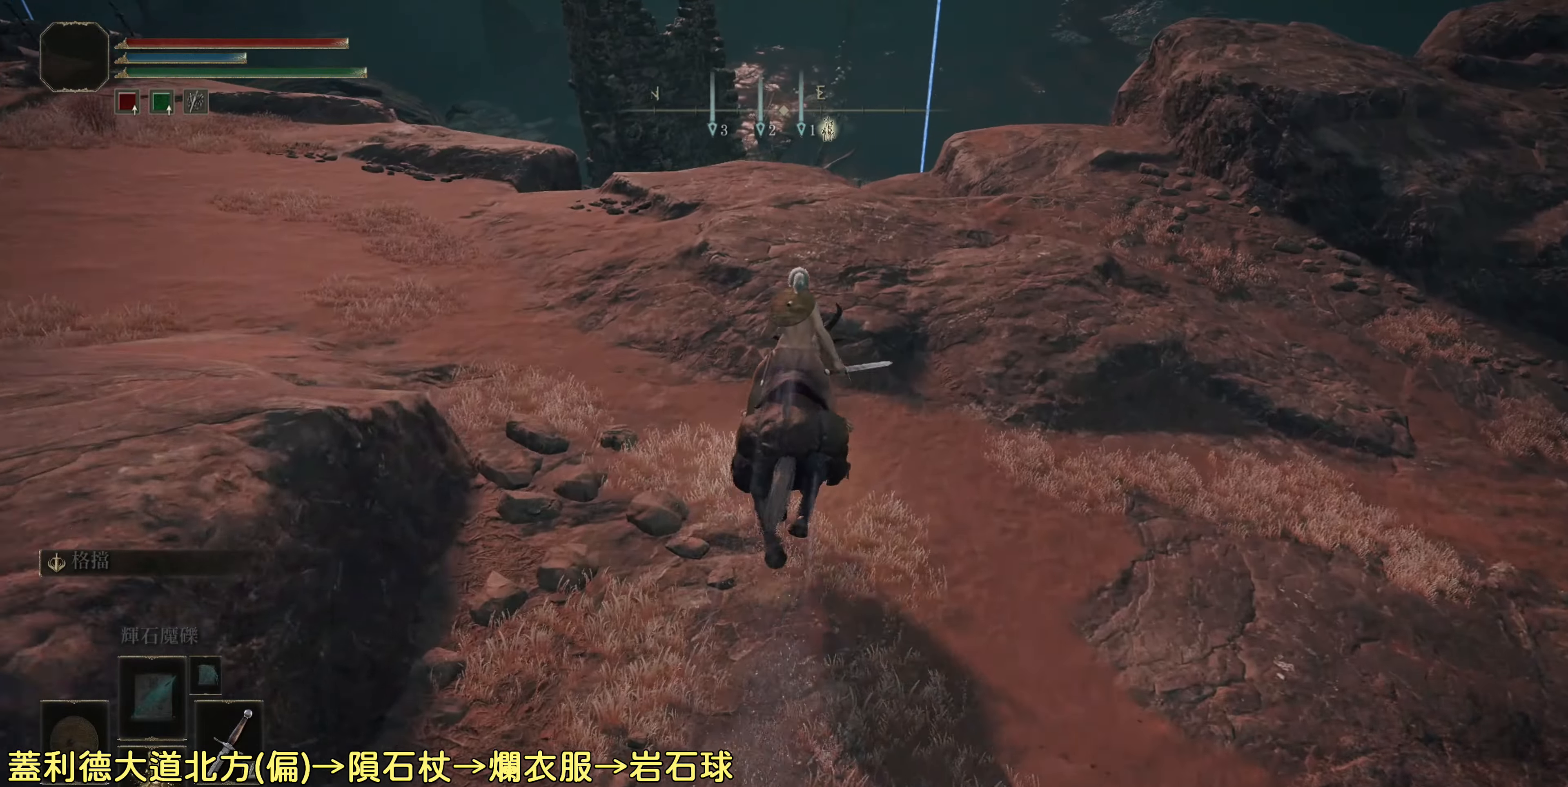
{"buttons": [], "left_stick": "up", "right_stick": "center", "events": [[200, "right_stick", "down"], [383, "right_stick", "center"]]}
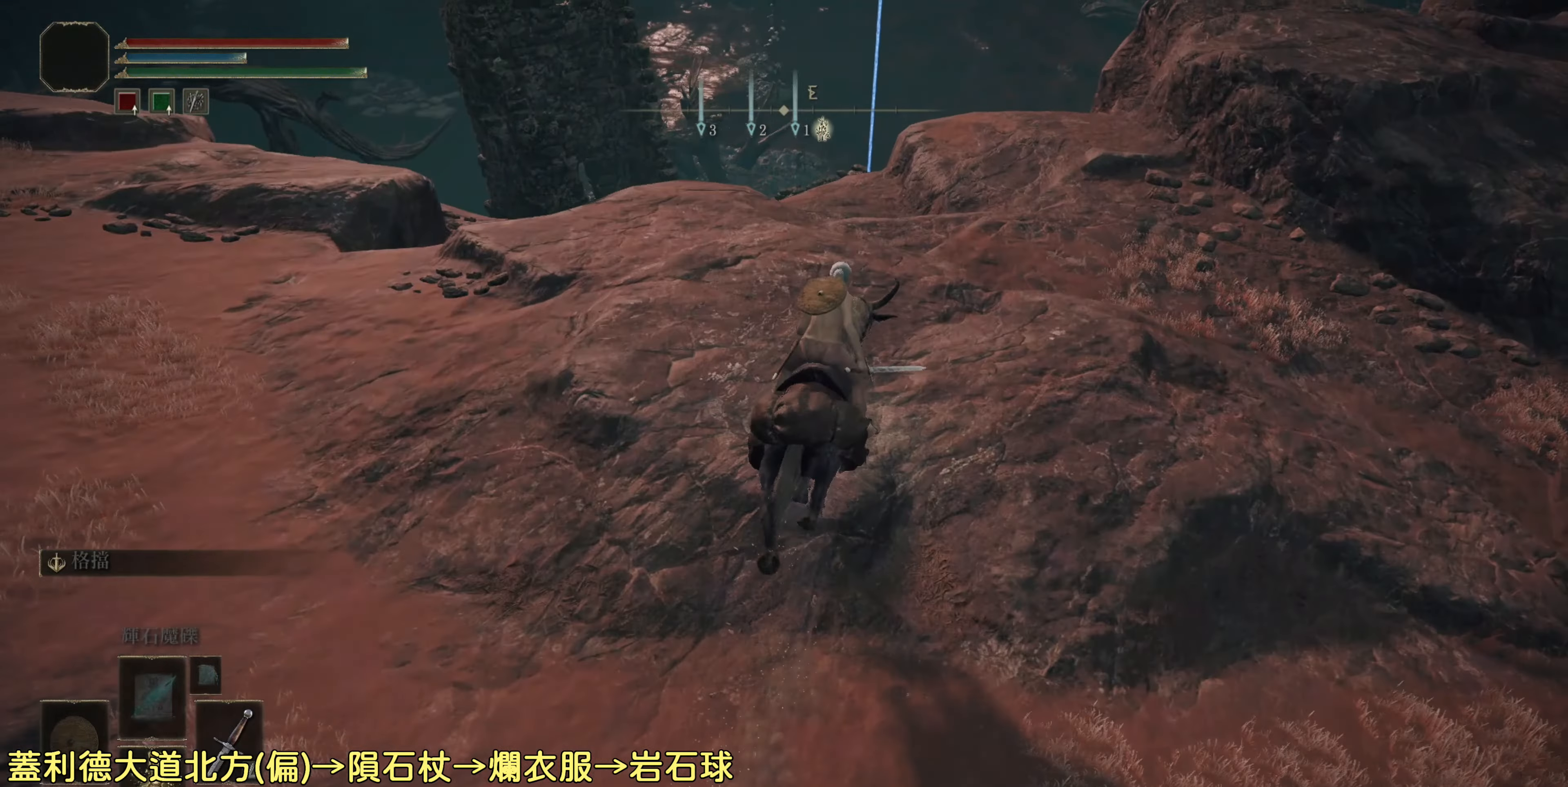
{"buttons": [], "left_stick": "up", "right_stick": "center", "events": [[183, "right_stick", "down-left"], [367, "right_stick", "center"]]}
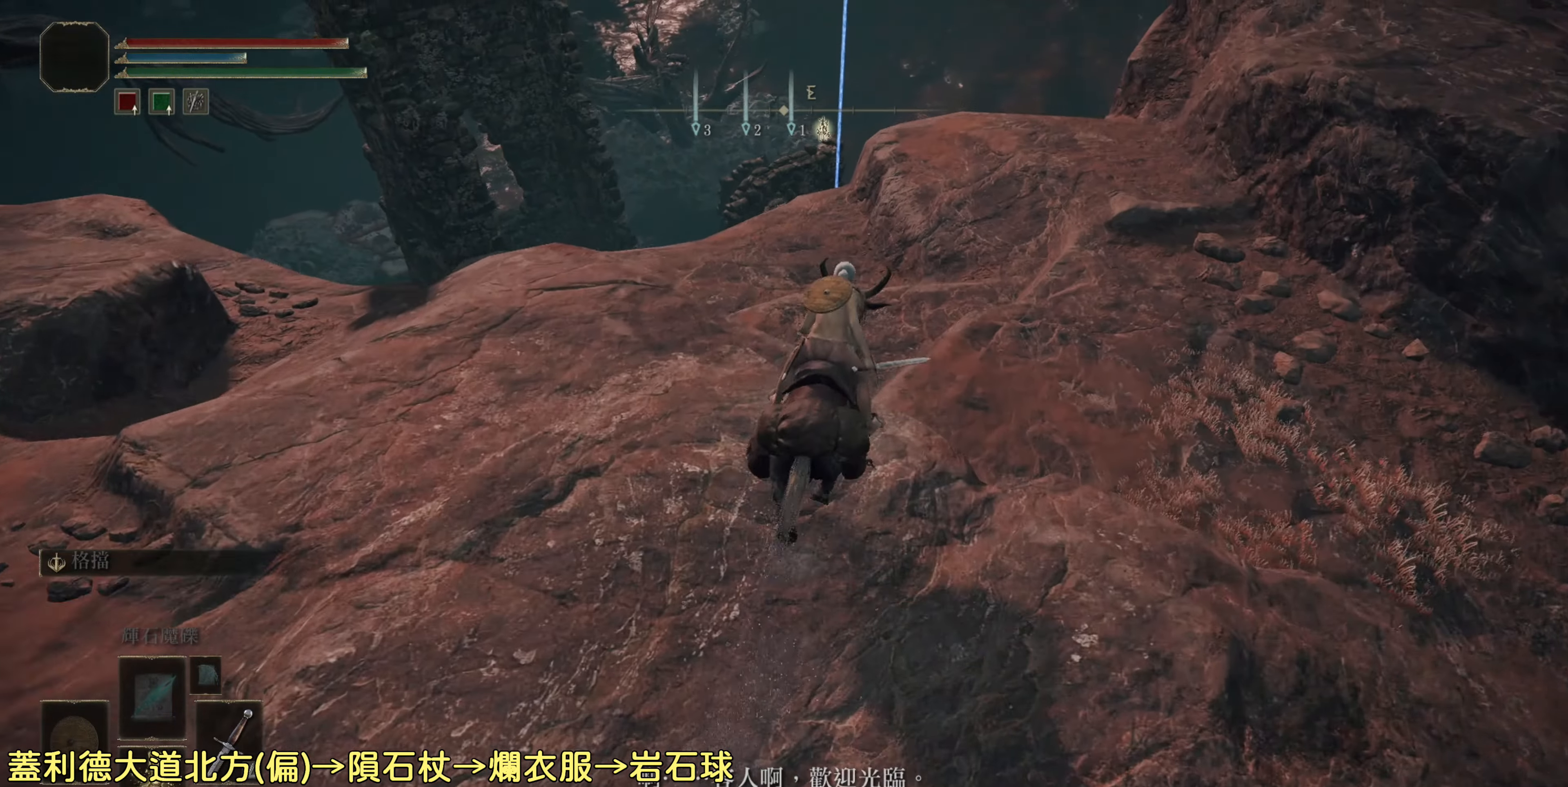
{"buttons": [], "left_stick": "up", "right_stick": "down-left", "events": [[50, "right_stick", "down-left"]]}
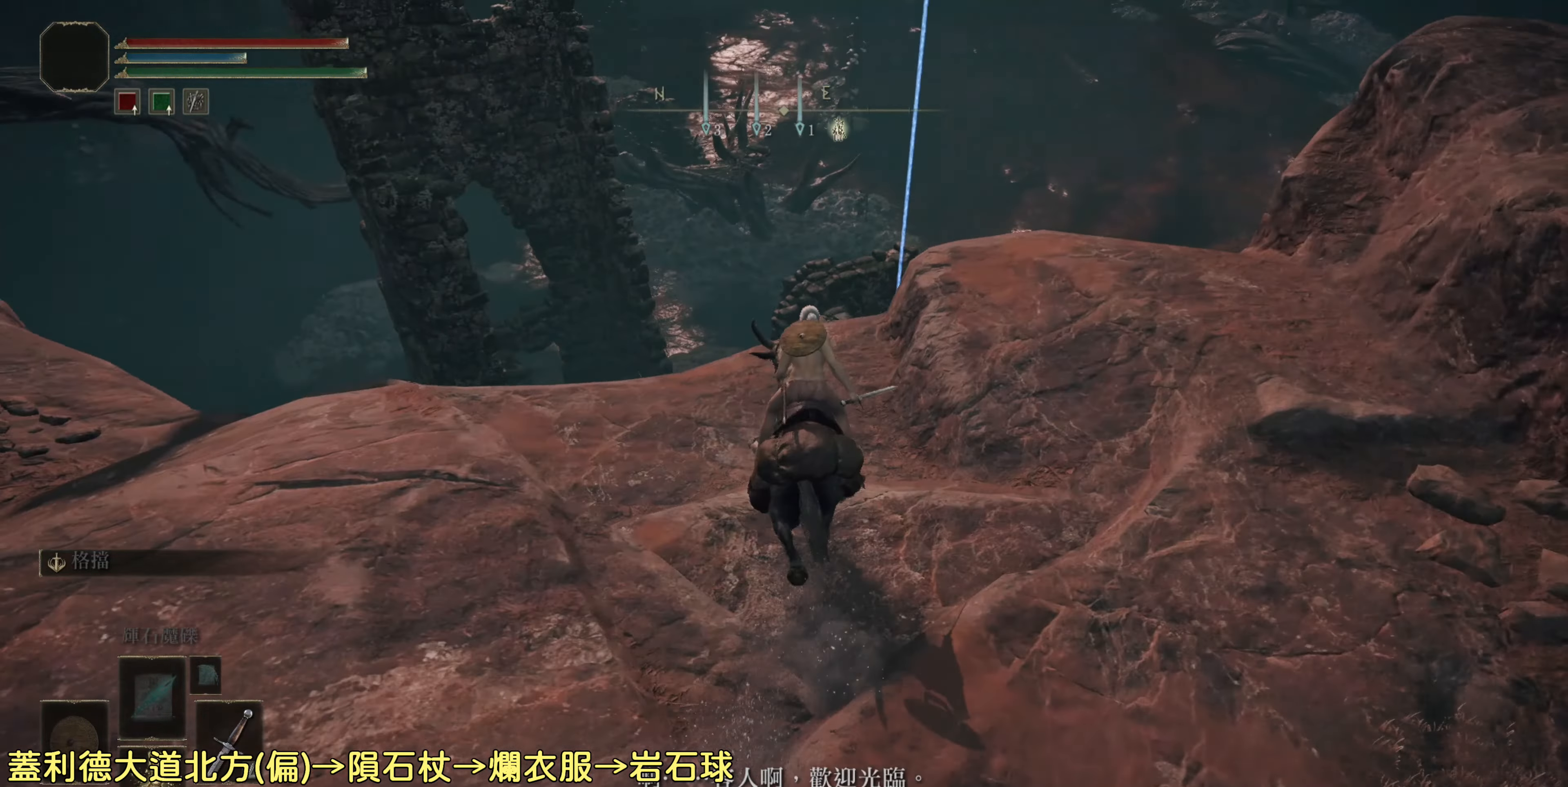
{"buttons": [], "left_stick": "up", "right_stick": "center", "events": [[367, "right_stick", "center"]]}
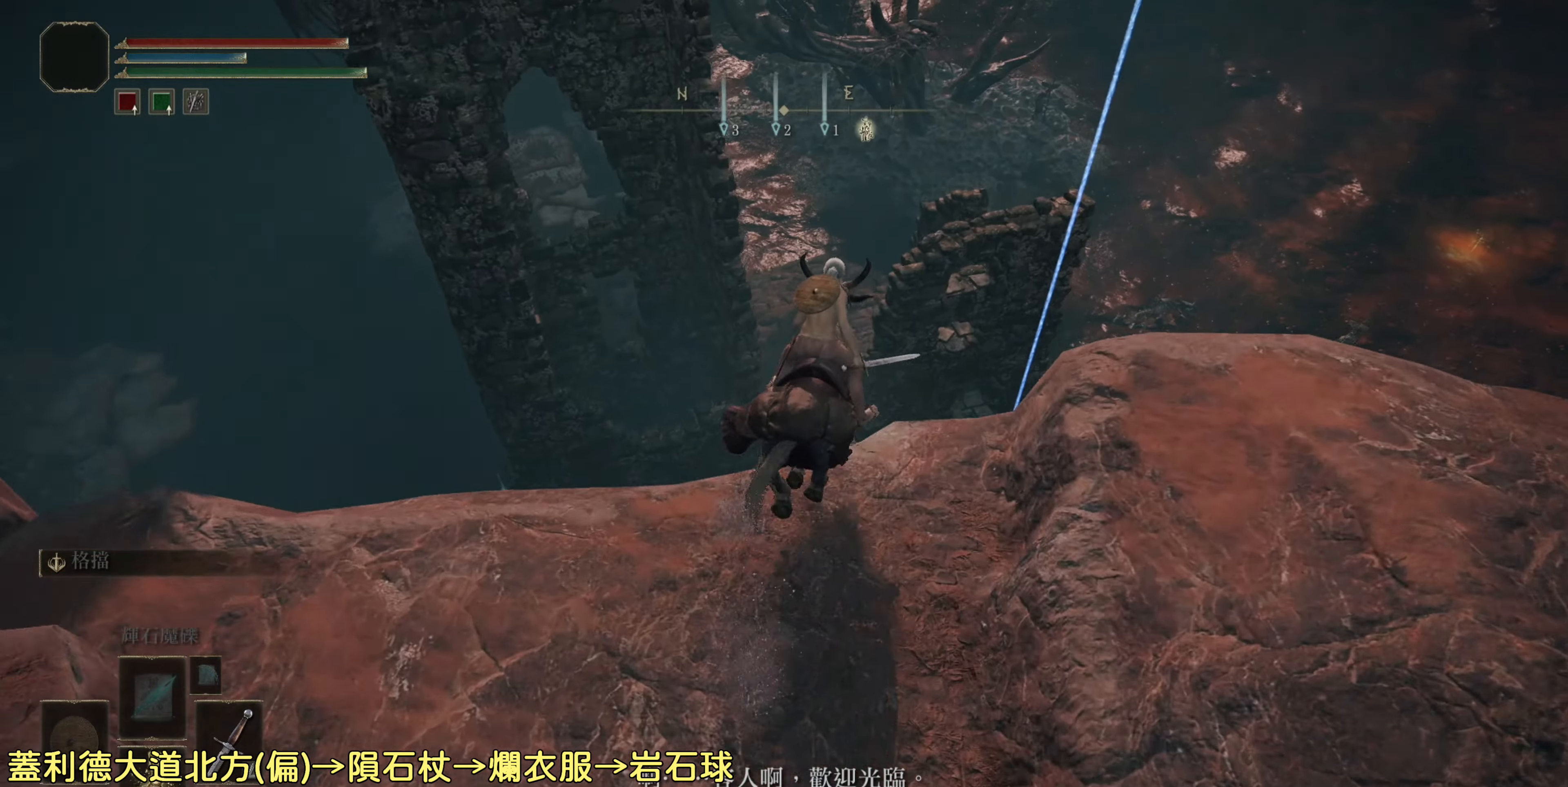
{"buttons": [], "left_stick": "up", "right_stick": "center", "events": [[333, "CROSS", "down"], [450, "CROSS", "up"]]}
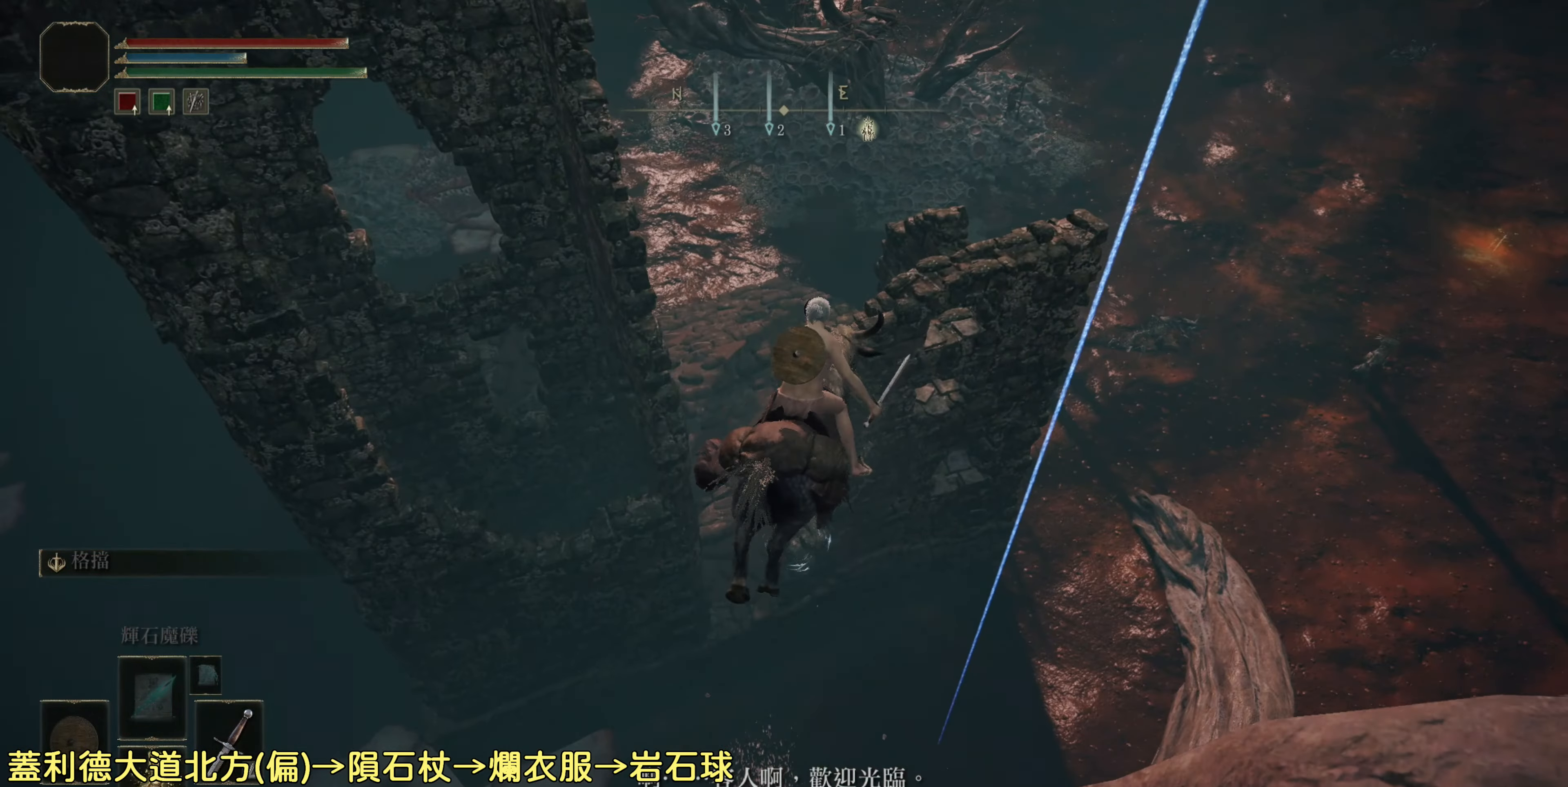
{"buttons": [], "left_stick": "up", "right_stick": "center", "events": []}
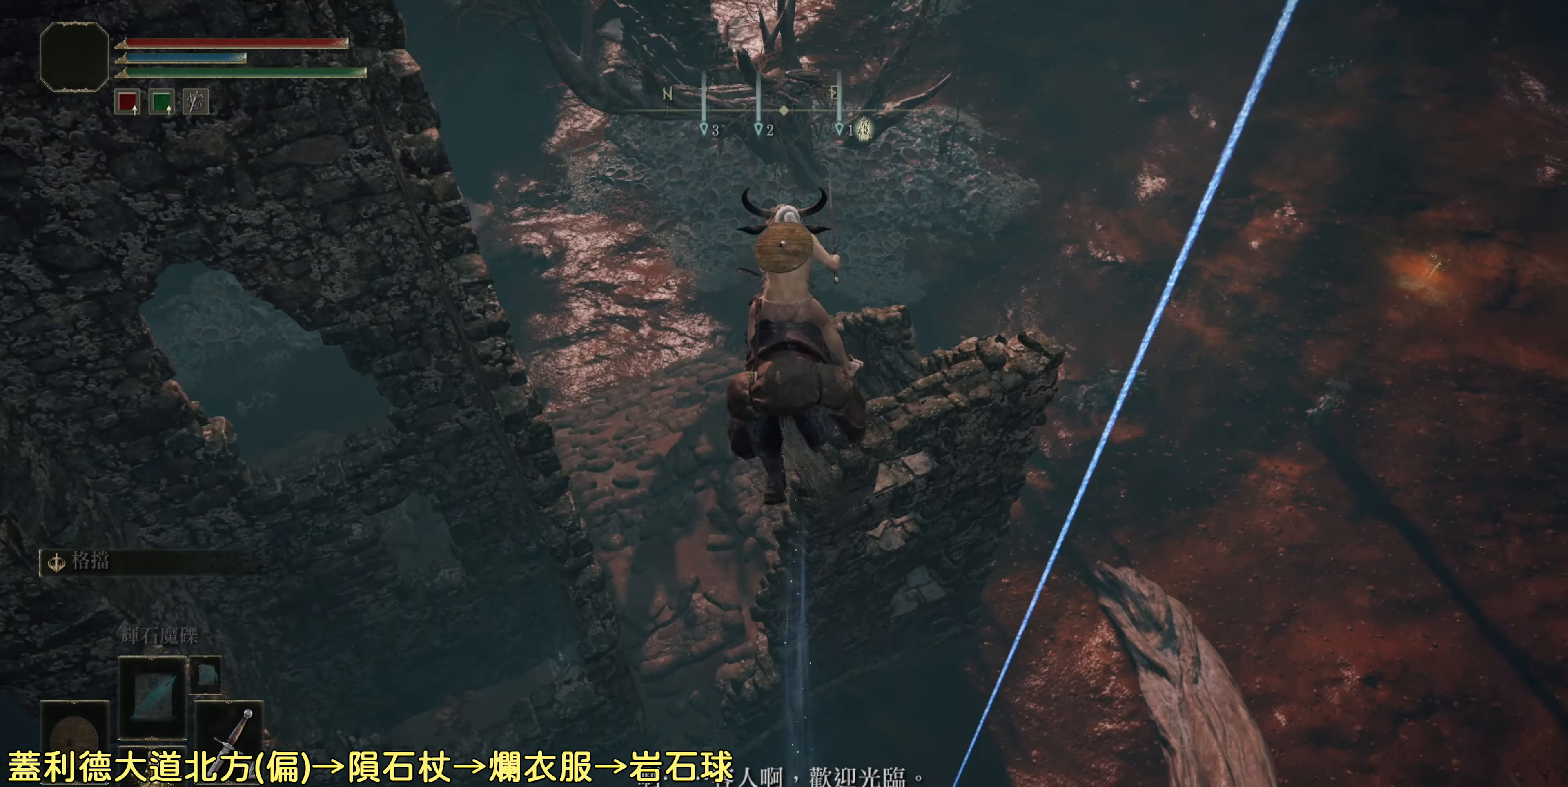
{"buttons": [], "left_stick": "up-right", "right_stick": "center", "events": [[250, "left_stick", "up-right"]]}
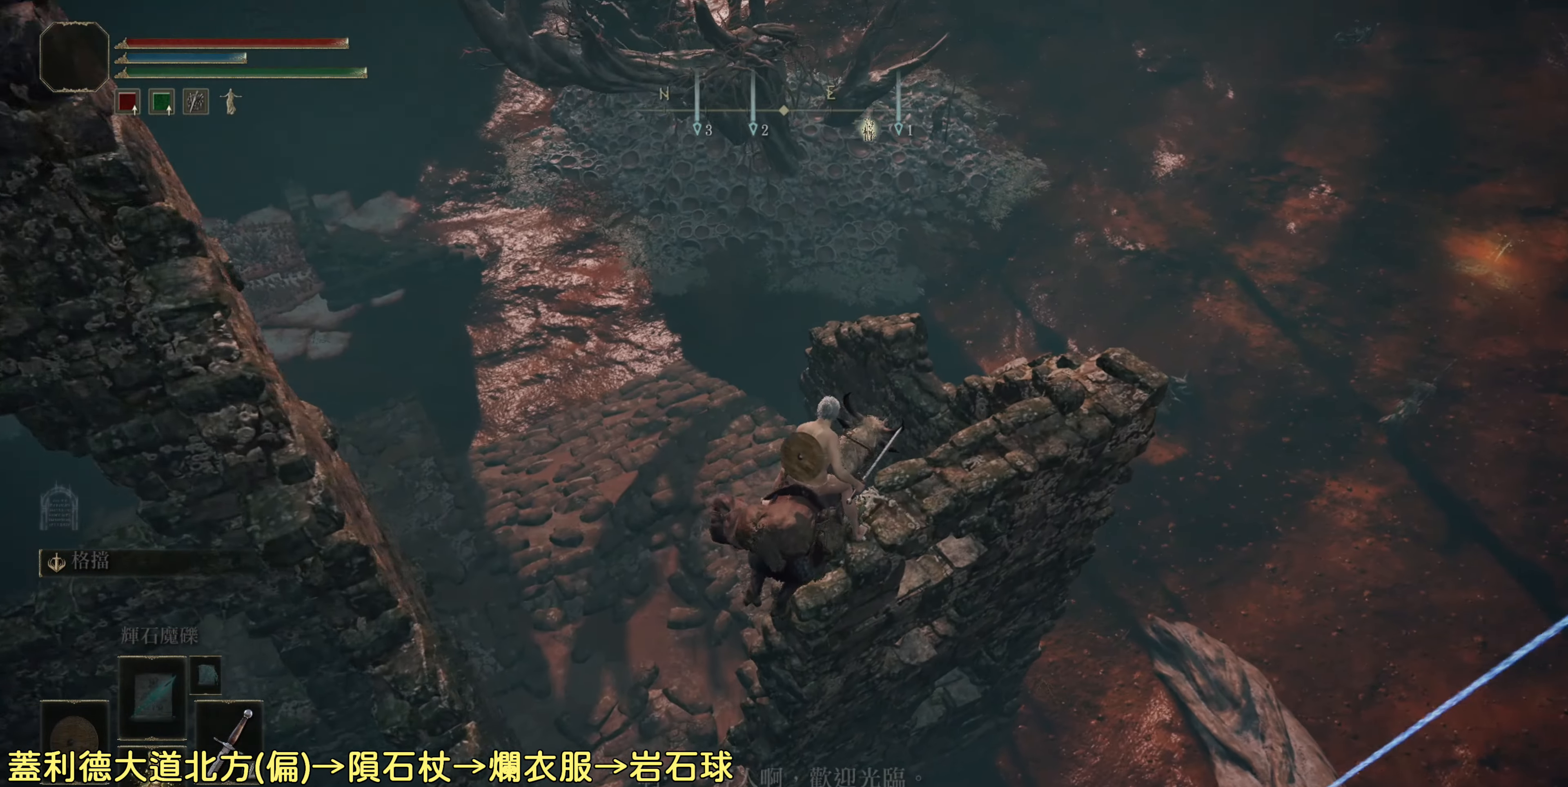
{"buttons": [], "left_stick": "up", "right_stick": "left", "events": [[167, "left_stick", "center"], [167, "right_stick", "left"], [433, "left_stick", "up"]]}
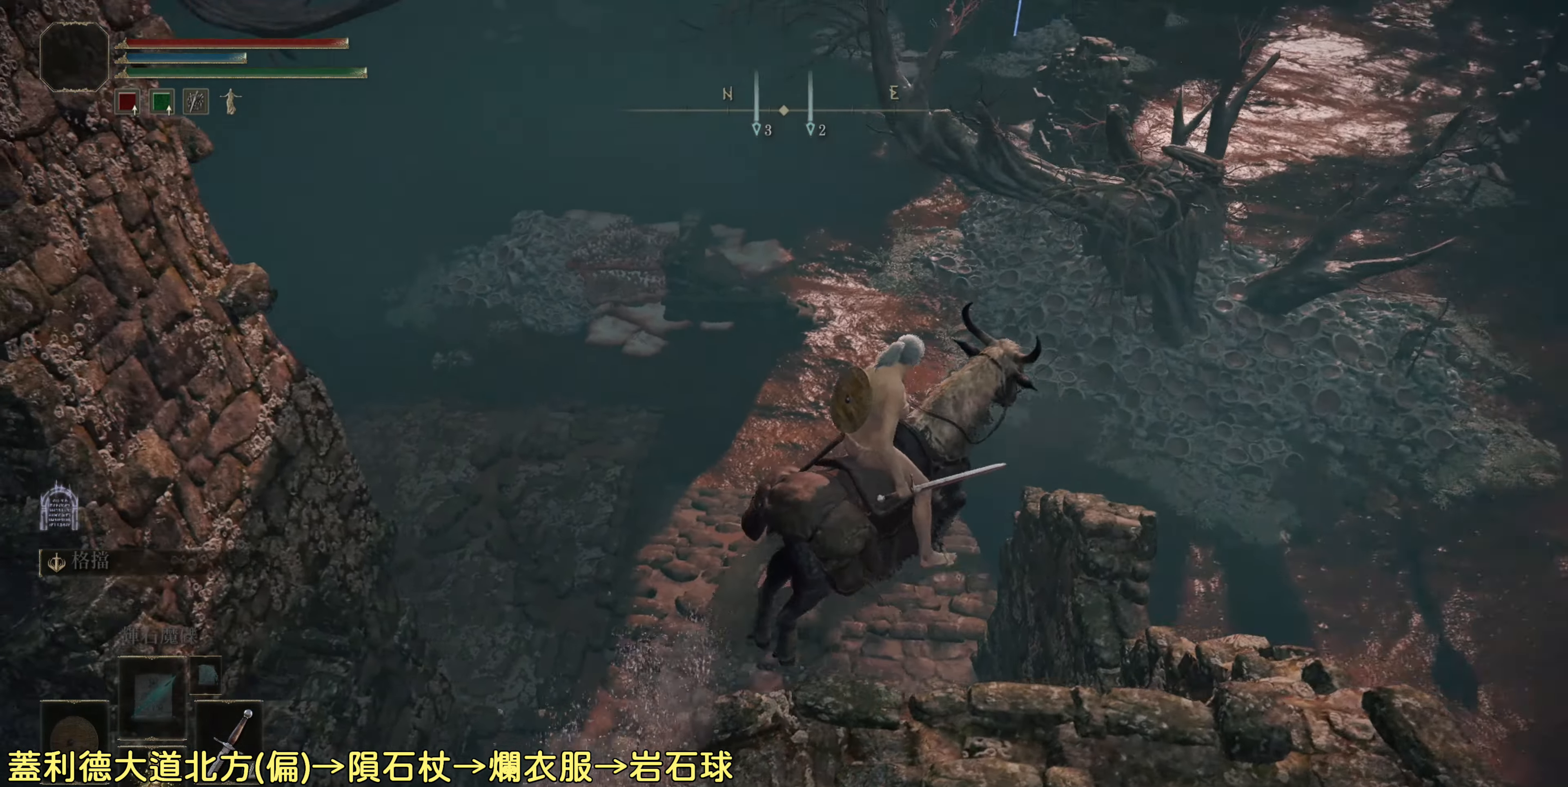
{"buttons": [], "left_stick": "center", "right_stick": "left", "events": [[383, "left_stick", "center"]]}
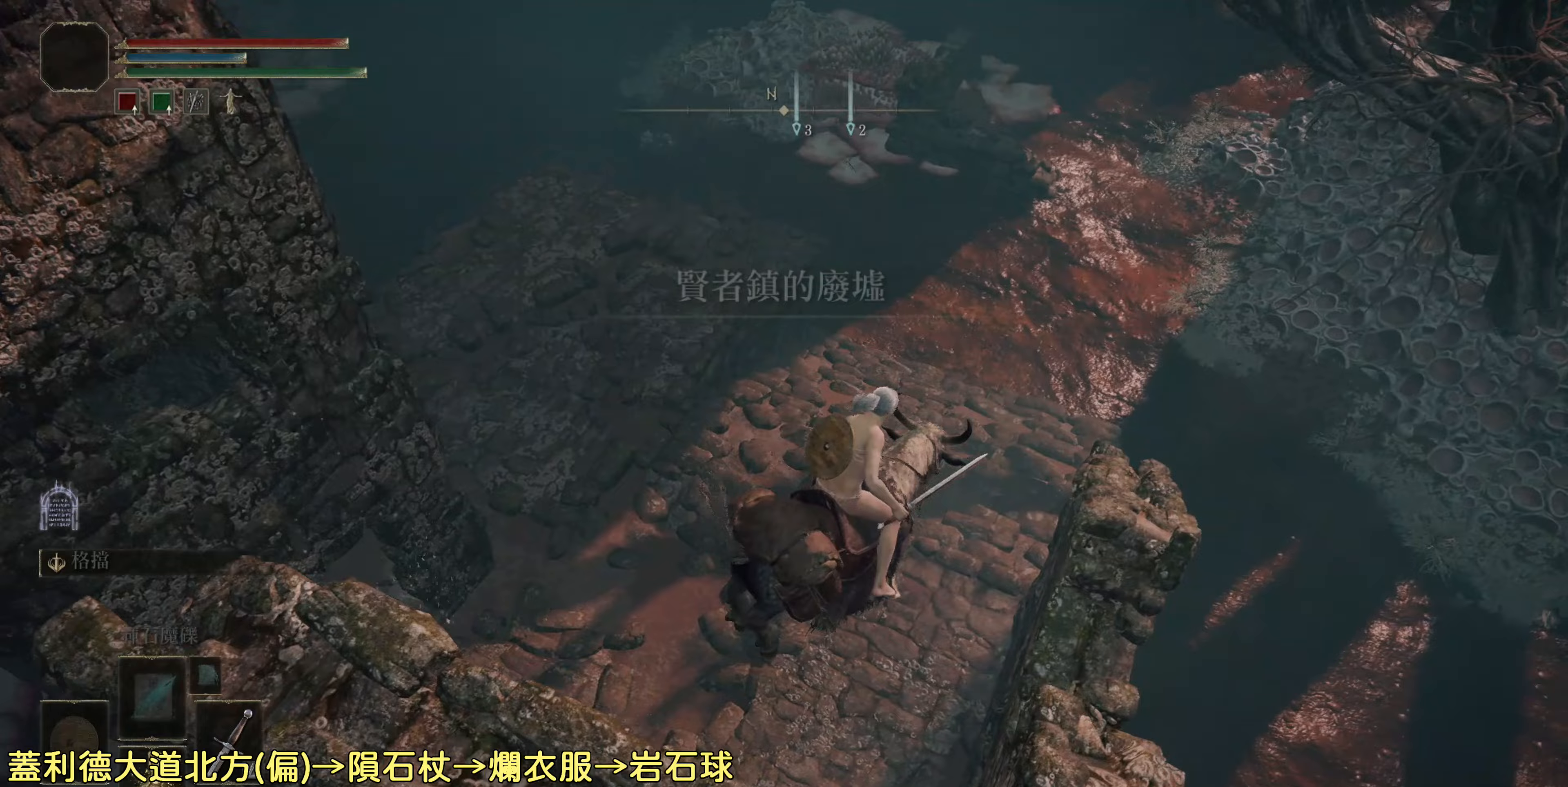
{"buttons": [], "left_stick": "center", "right_stick": "up-left", "events": [[150, "right_stick", "up-left"]]}
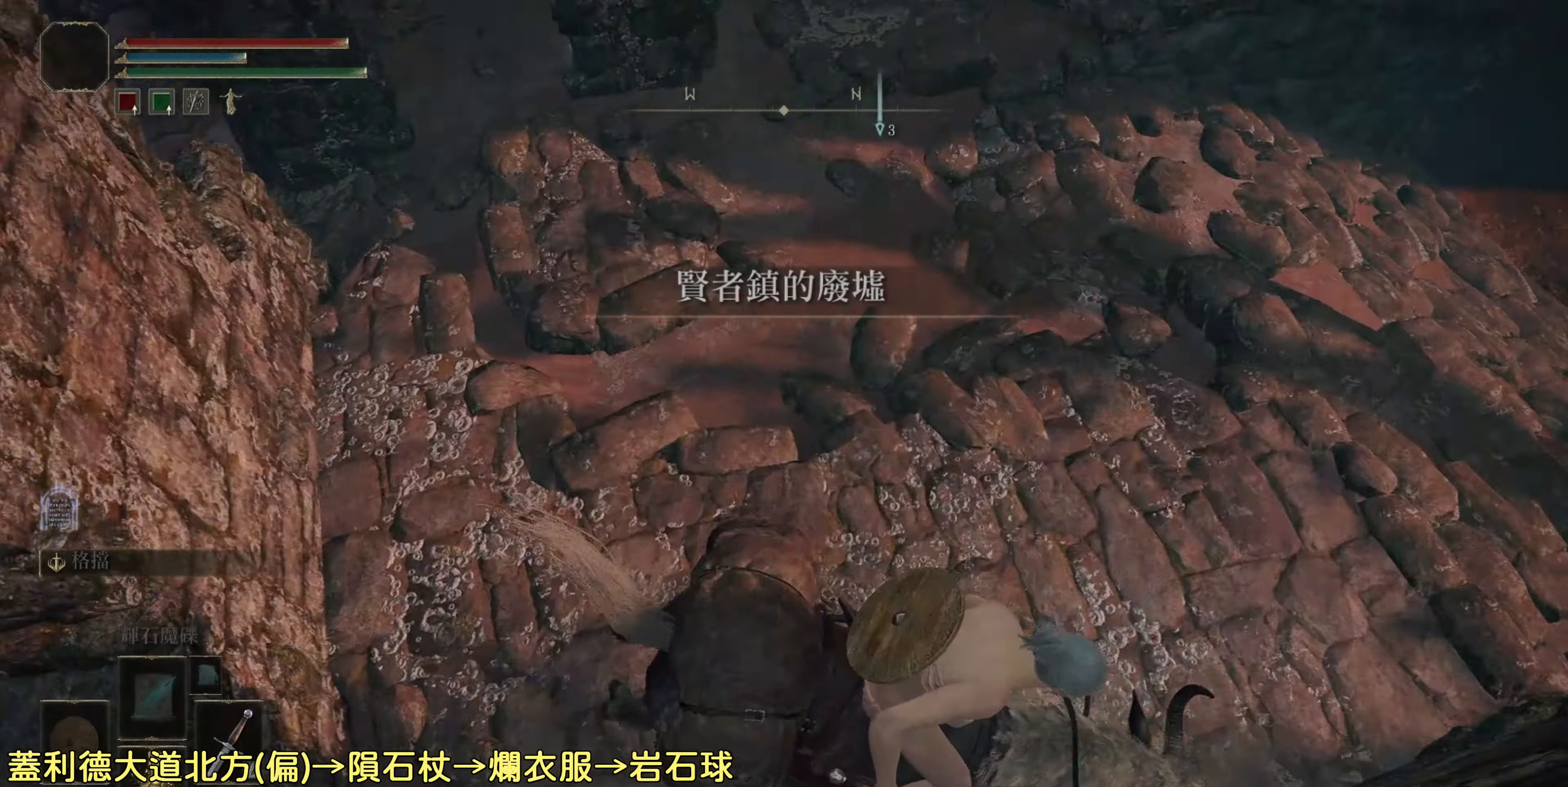
{"buttons": [], "left_stick": "up", "right_stick": "up", "events": [[100, "right_stick", "center"], [117, "left_stick", "up"], [350, "right_stick", "up"]]}
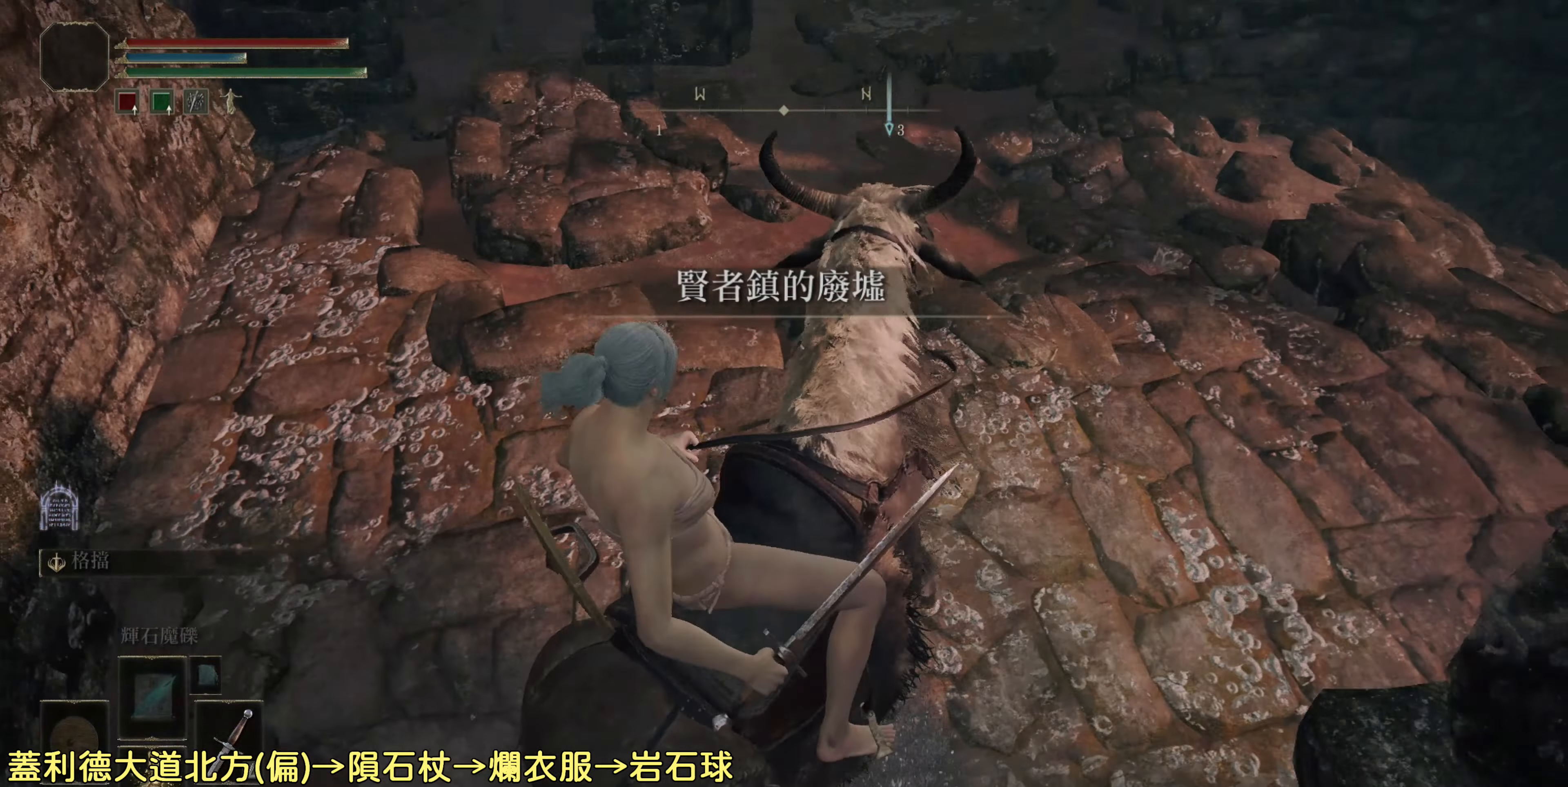
{"buttons": [], "left_stick": "up", "right_stick": "center", "events": [[233, "right_stick", "center"]]}
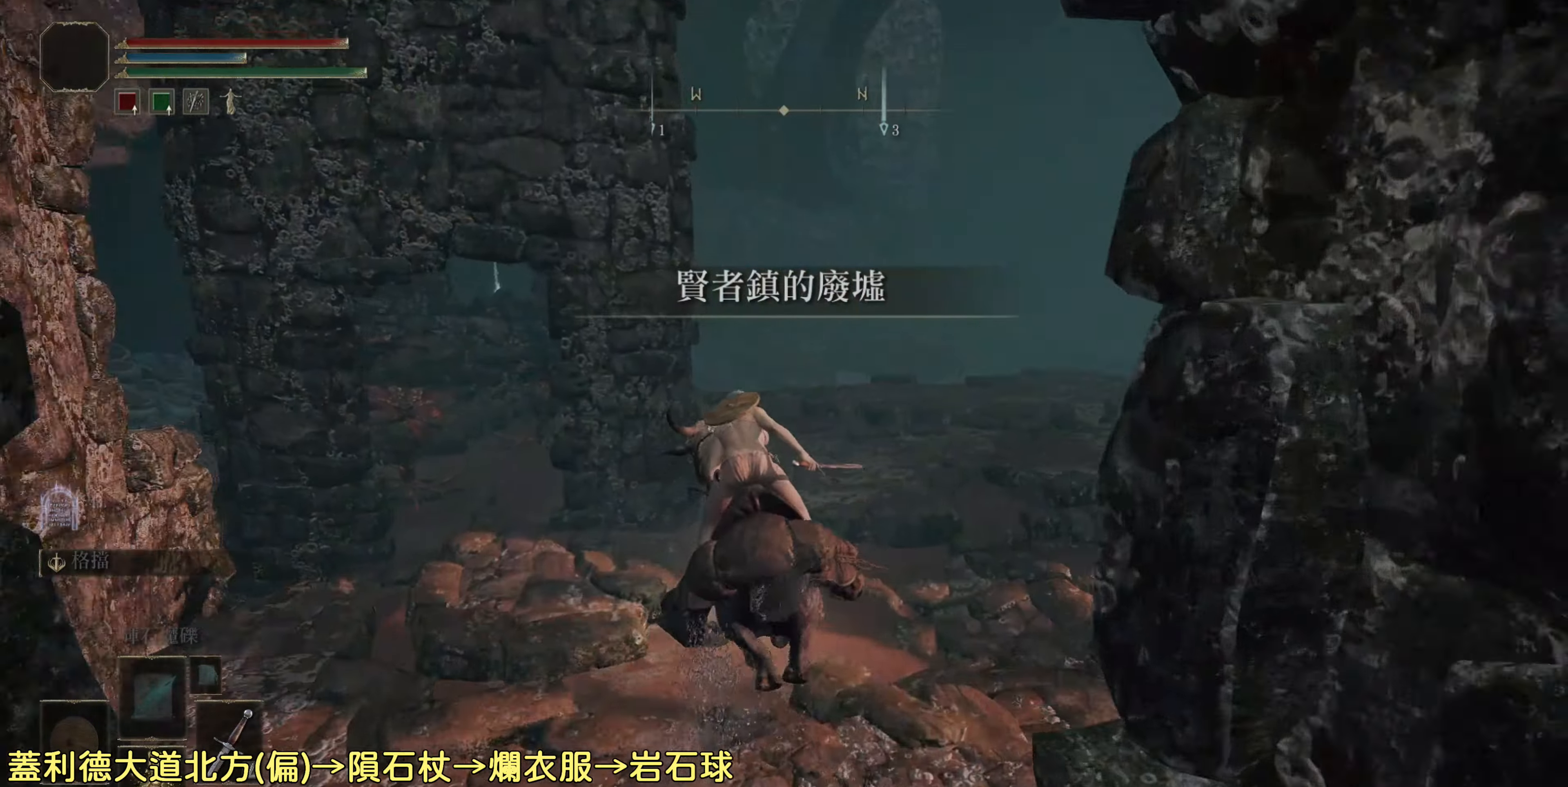
{"buttons": [], "left_stick": "up-right", "right_stick": "left", "events": [[33, "right_stick", "down-left"], [67, "left_stick", "up-right"], [150, "right_stick", "left"]]}
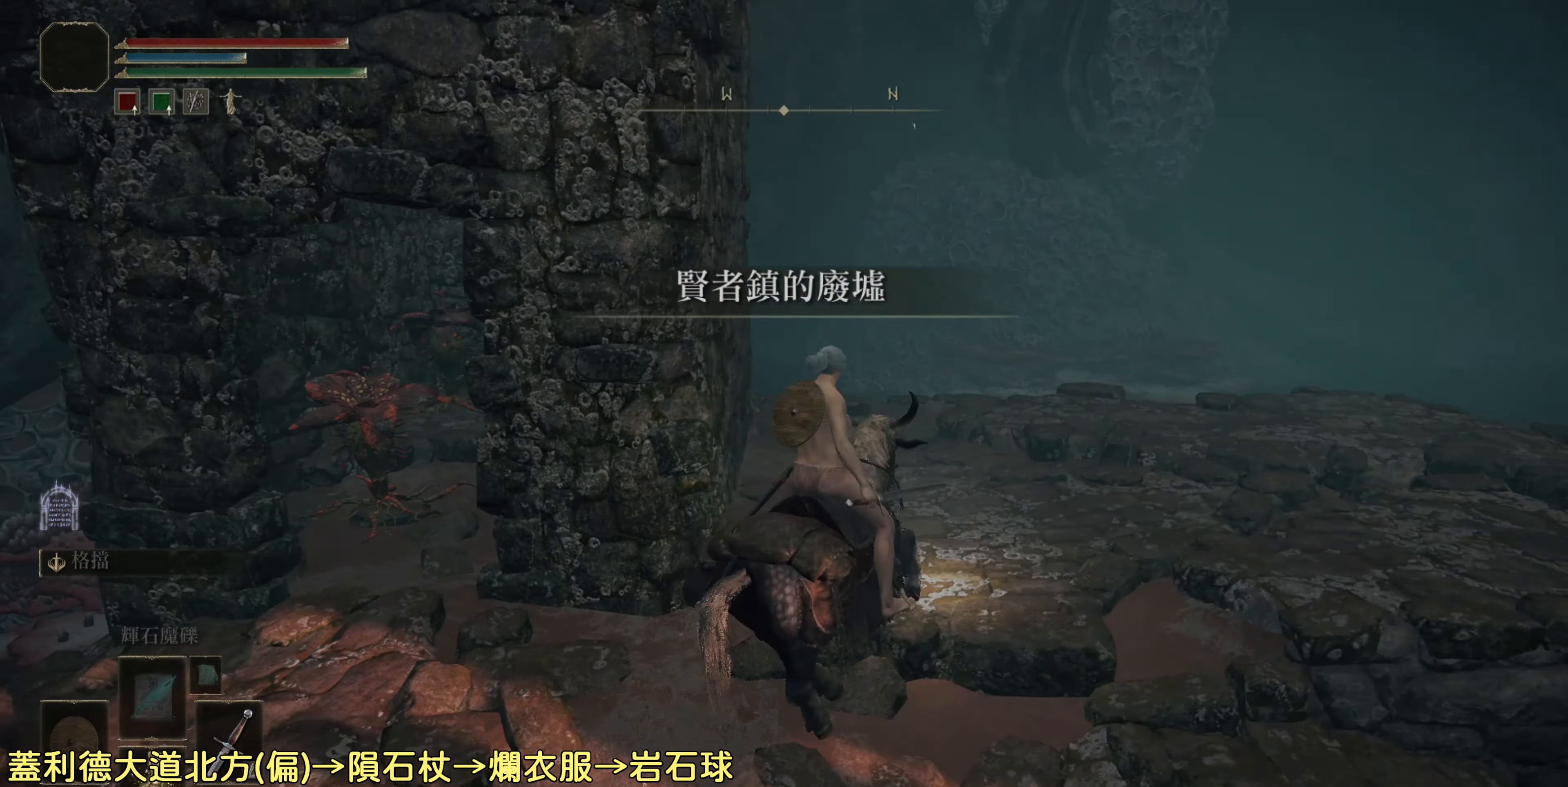
{"buttons": [], "left_stick": "left", "right_stick": "center", "events": [[233, "right_stick", "center"], [350, "left_stick", "left"]]}
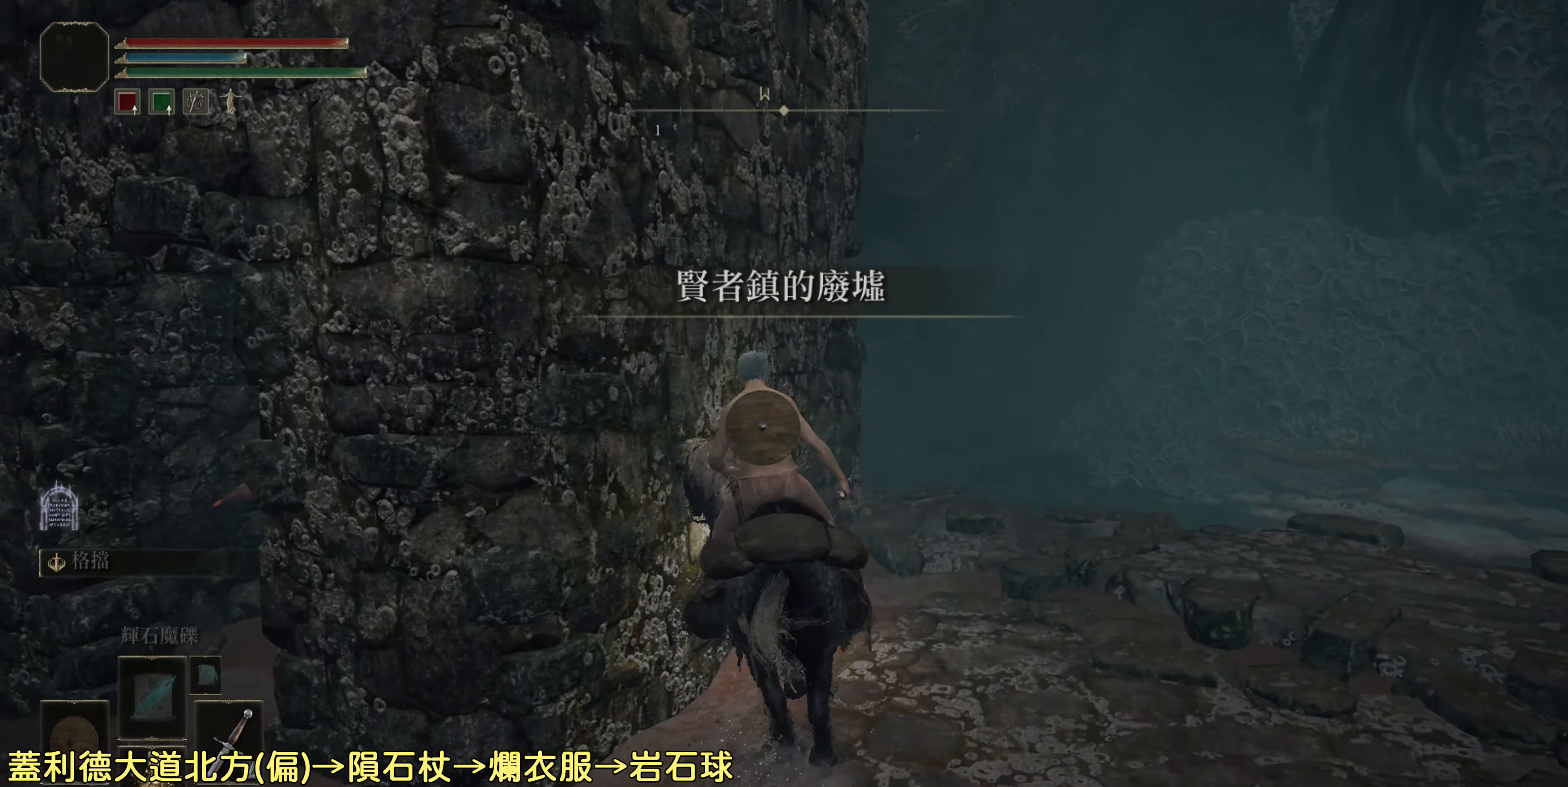
{"buttons": [], "left_stick": "left", "right_stick": "center", "events": [[217, "right_stick", "left"], [383, "right_stick", "center"]]}
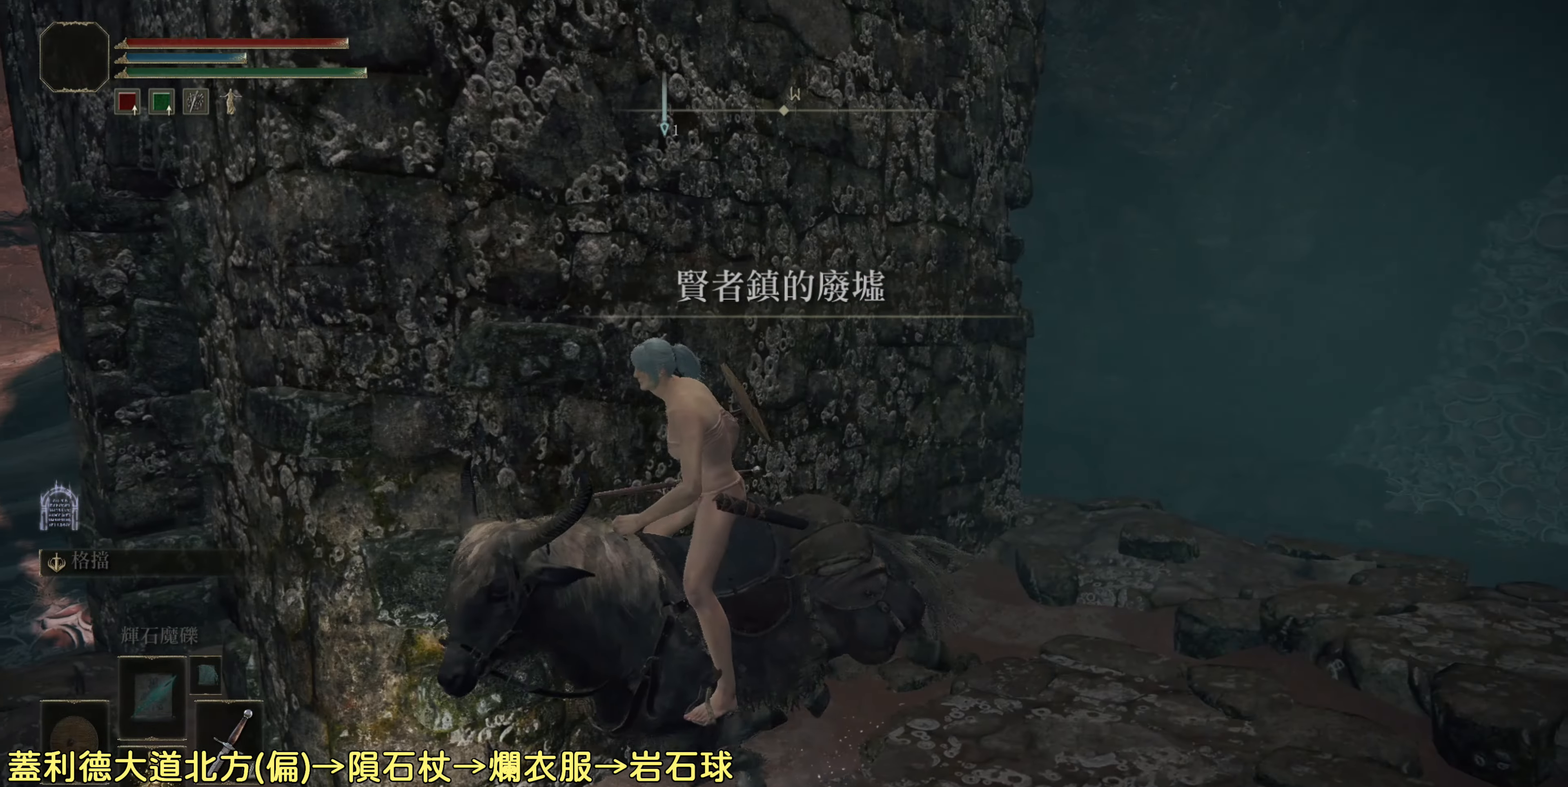
{"buttons": [], "left_stick": "up-left", "right_stick": "center", "events": [[500, "left_stick", "up-left"]]}
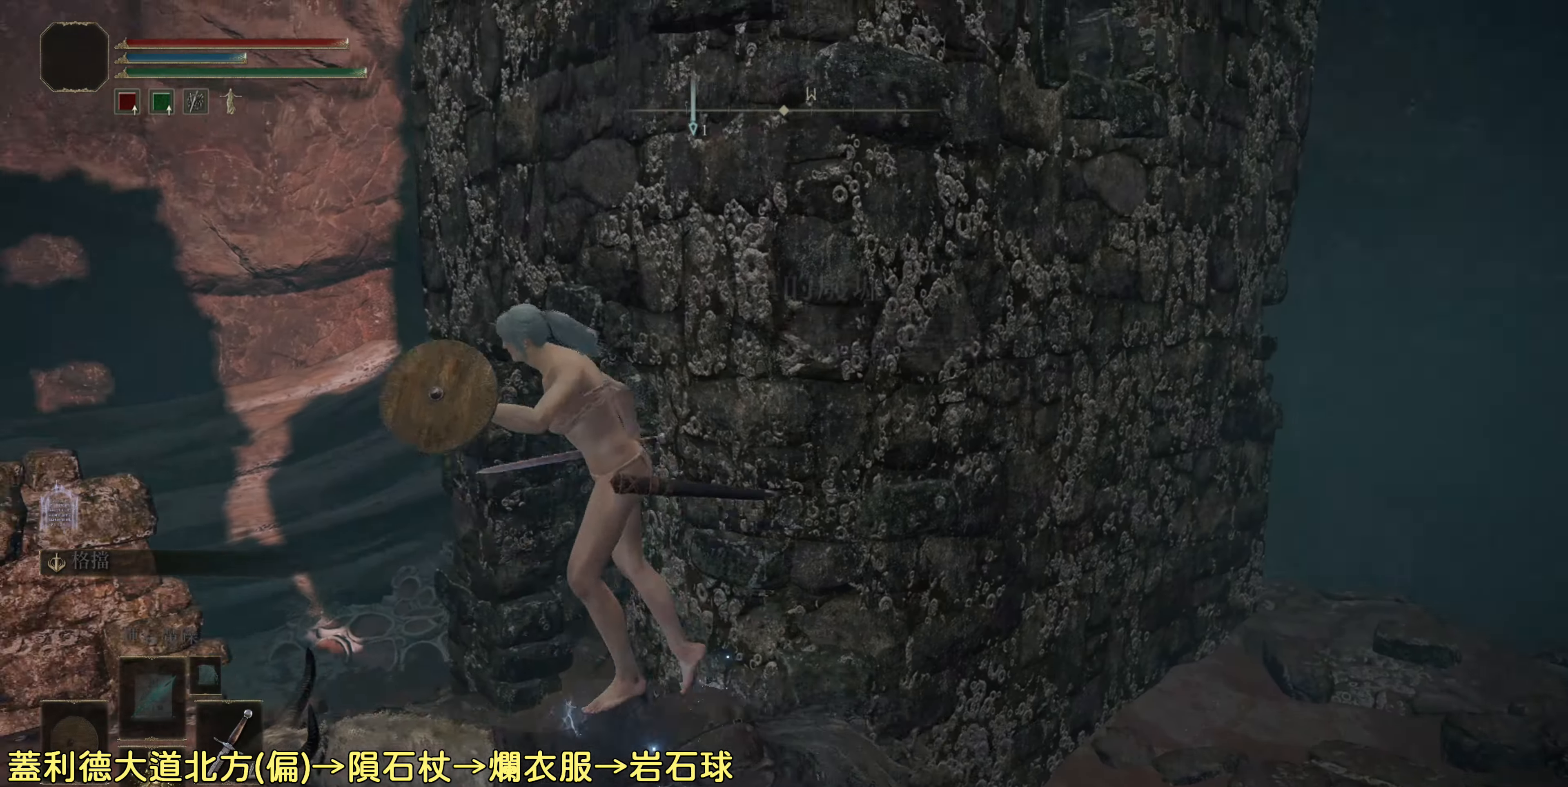
{"buttons": [], "left_stick": "up", "right_stick": "center", "events": [[133, "right_stick", "right"], [150, "left_stick", "center"], [350, "left_stick", "up"], [417, "right_stick", "center"]]}
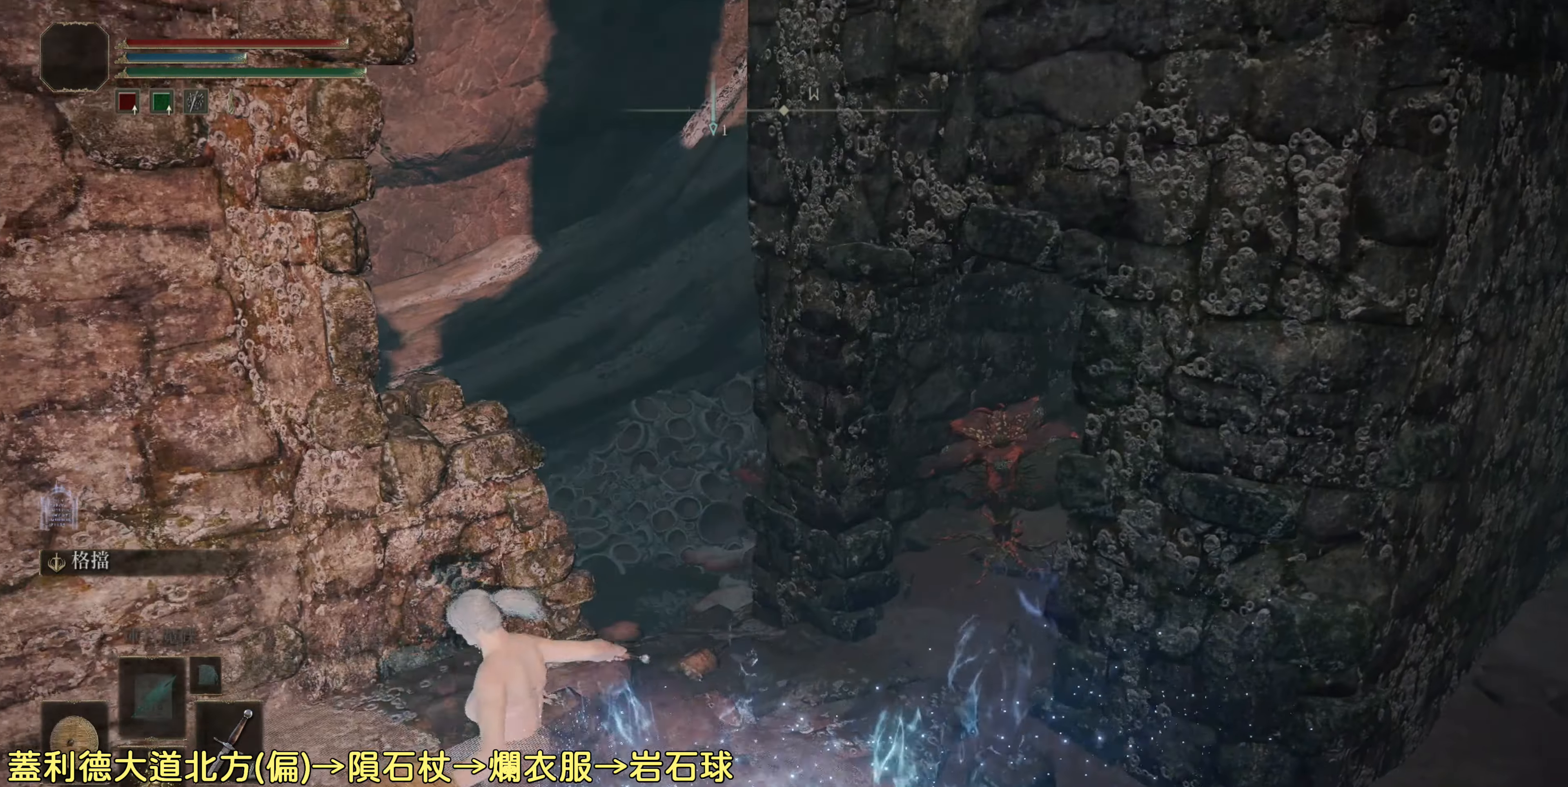
{"buttons": [], "left_stick": "up", "right_stick": "center", "events": [[17, "right_stick", "right"], [283, "right_stick", "center"]]}
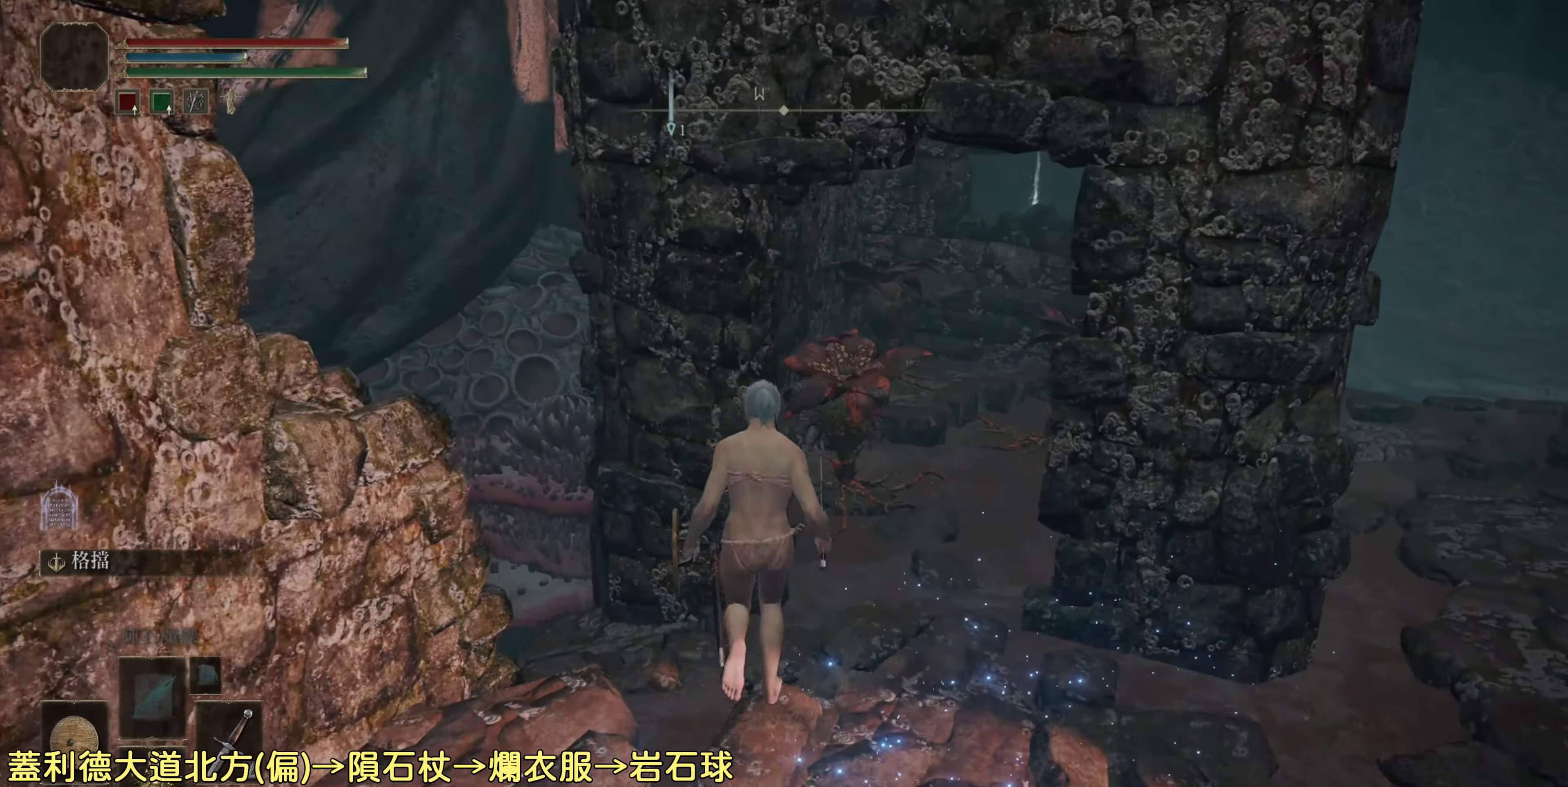
{"buttons": [], "left_stick": "up", "right_stick": "center", "events": []}
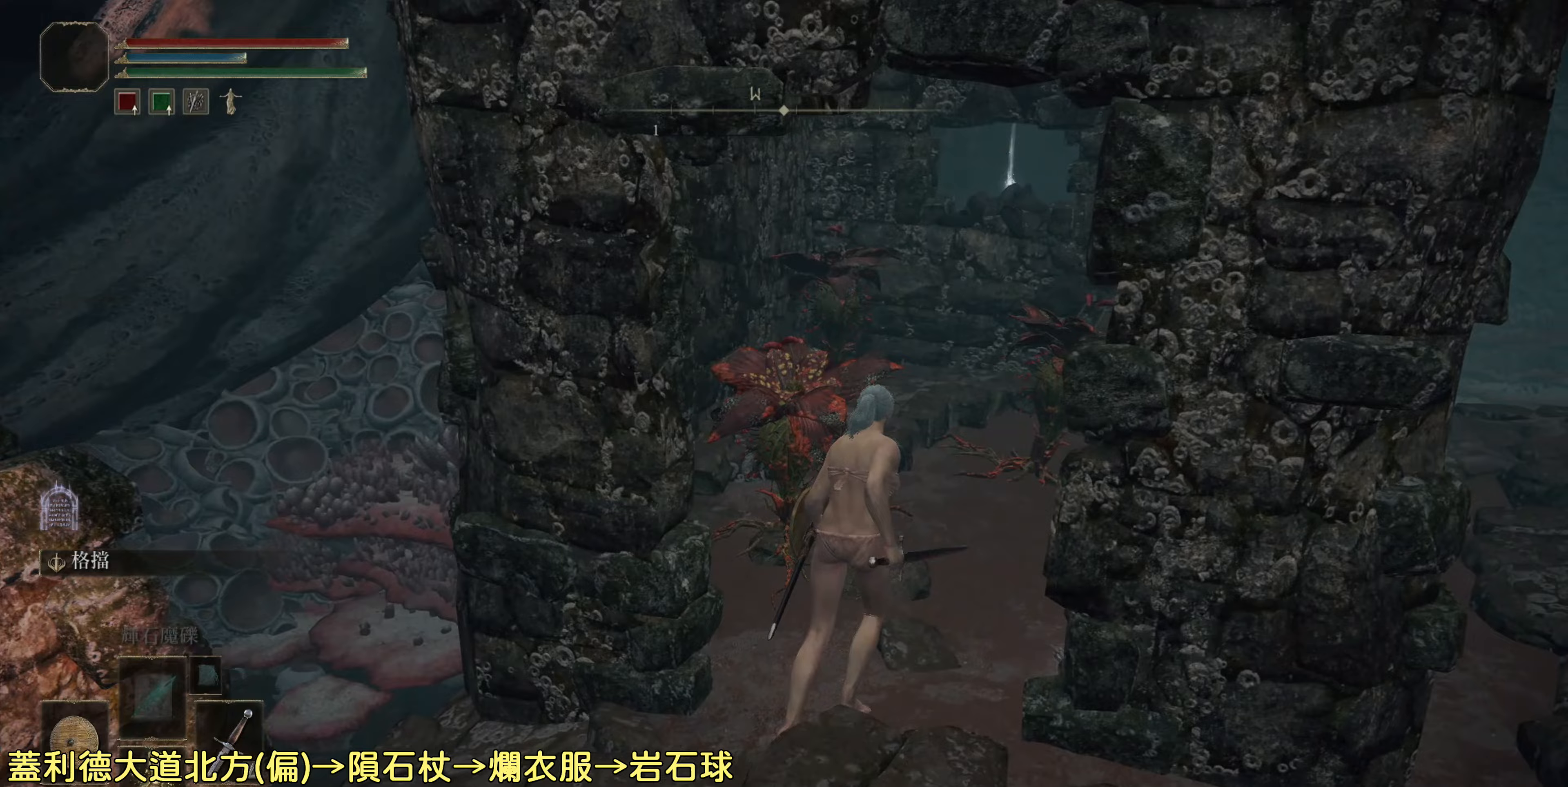
{"buttons": [], "left_stick": "up", "right_stick": "center", "events": []}
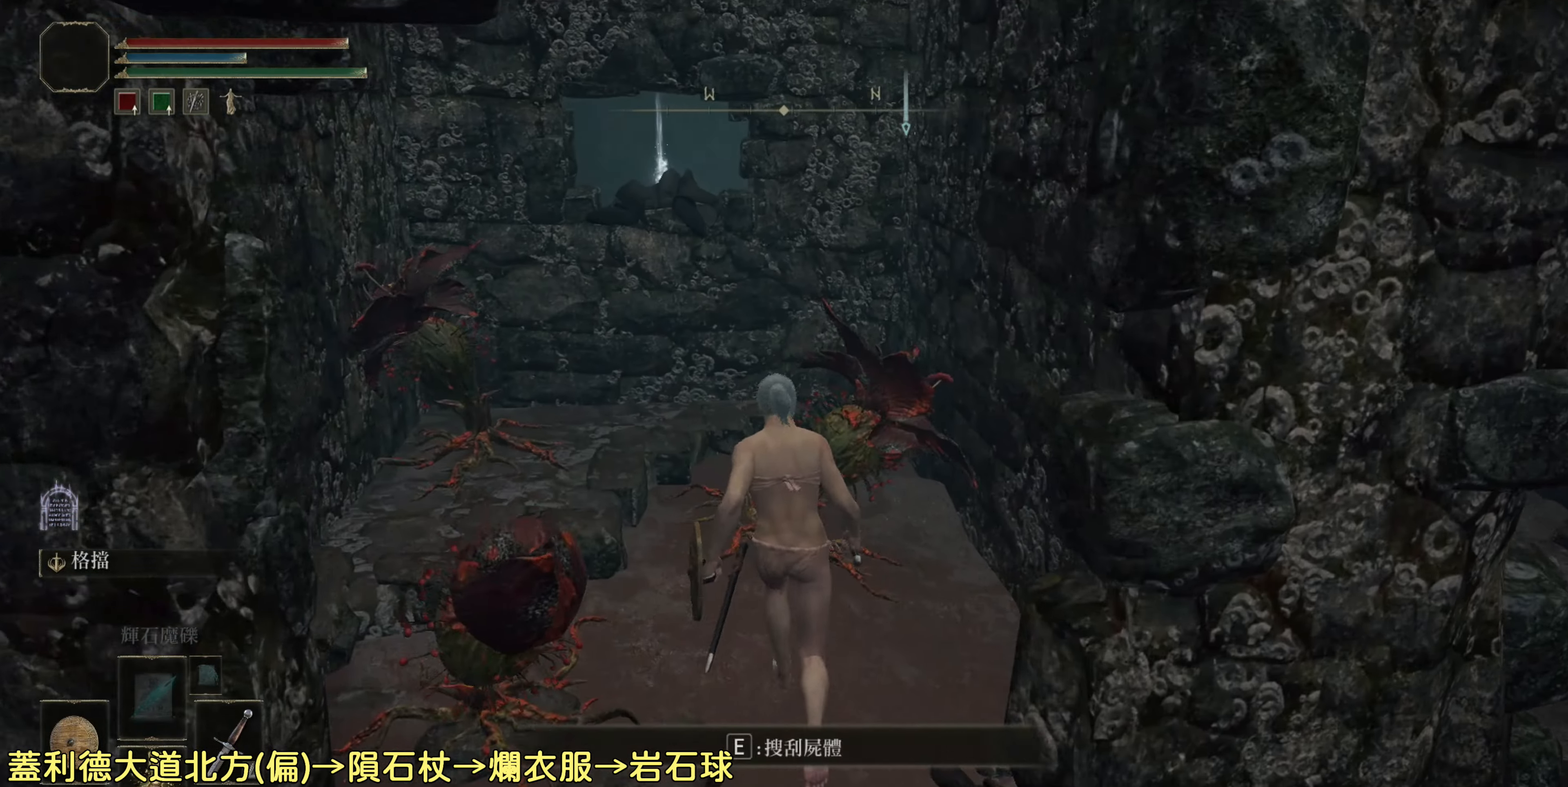
{"buttons": ["CROSS"], "left_stick": "up", "right_stick": "center", "events": [[467, "CROSS", "down"]]}
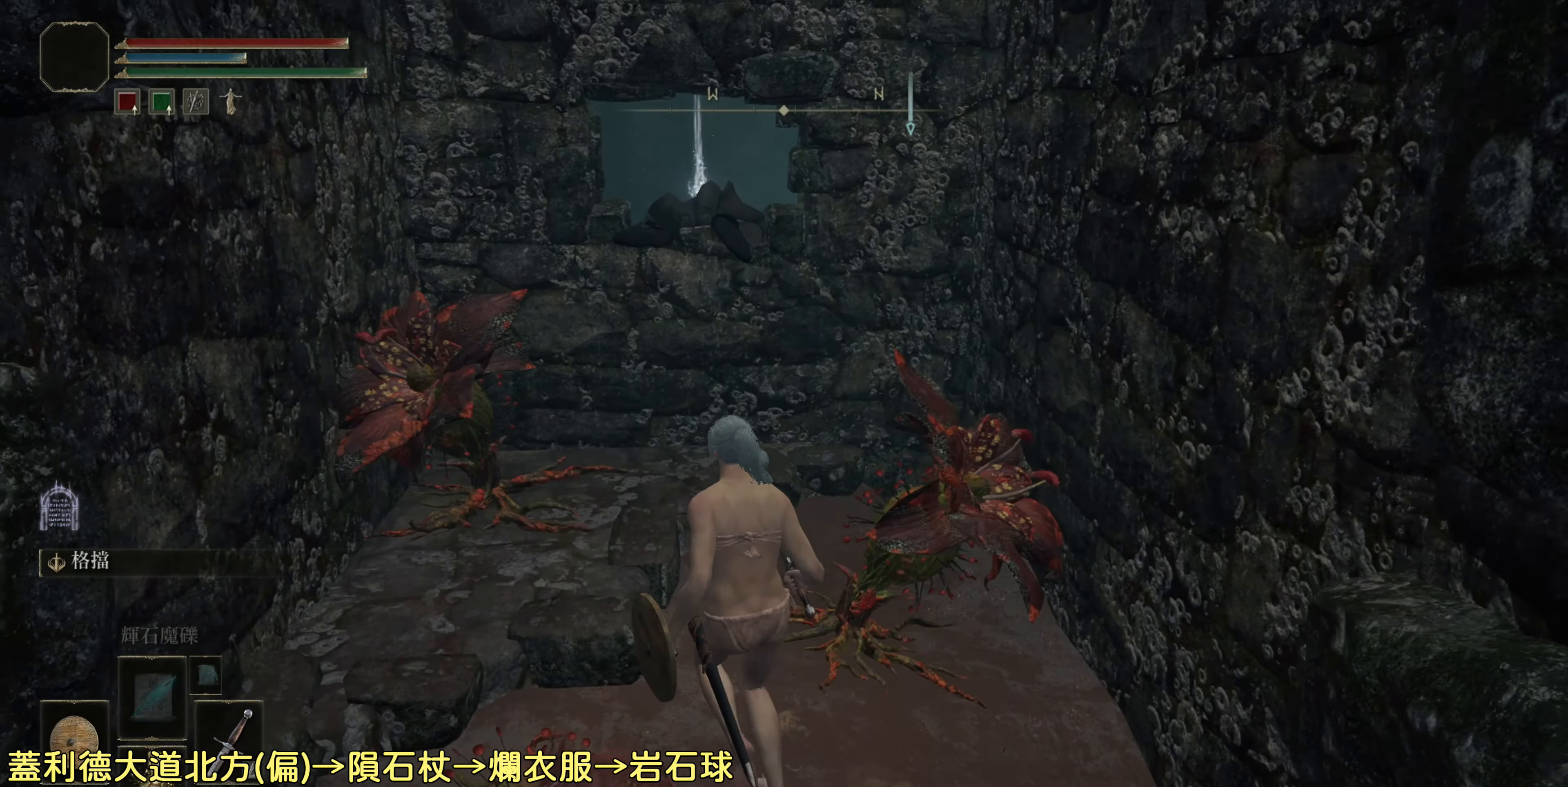
{"buttons": [], "left_stick": "up", "right_stick": "center", "events": [[83, "CROSS", "up"]]}
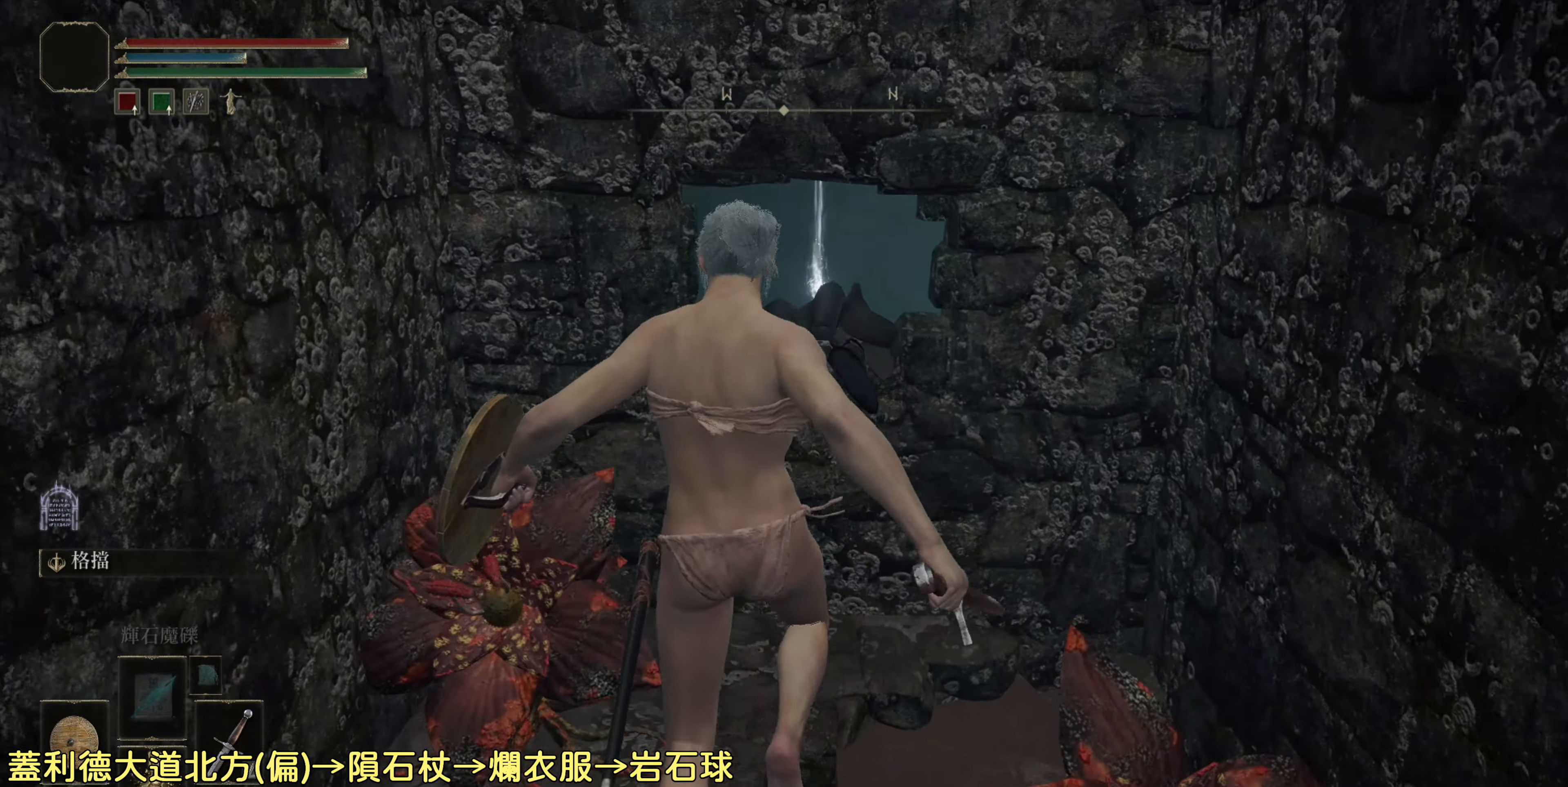
{"buttons": [], "left_stick": "up", "right_stick": "center", "events": []}
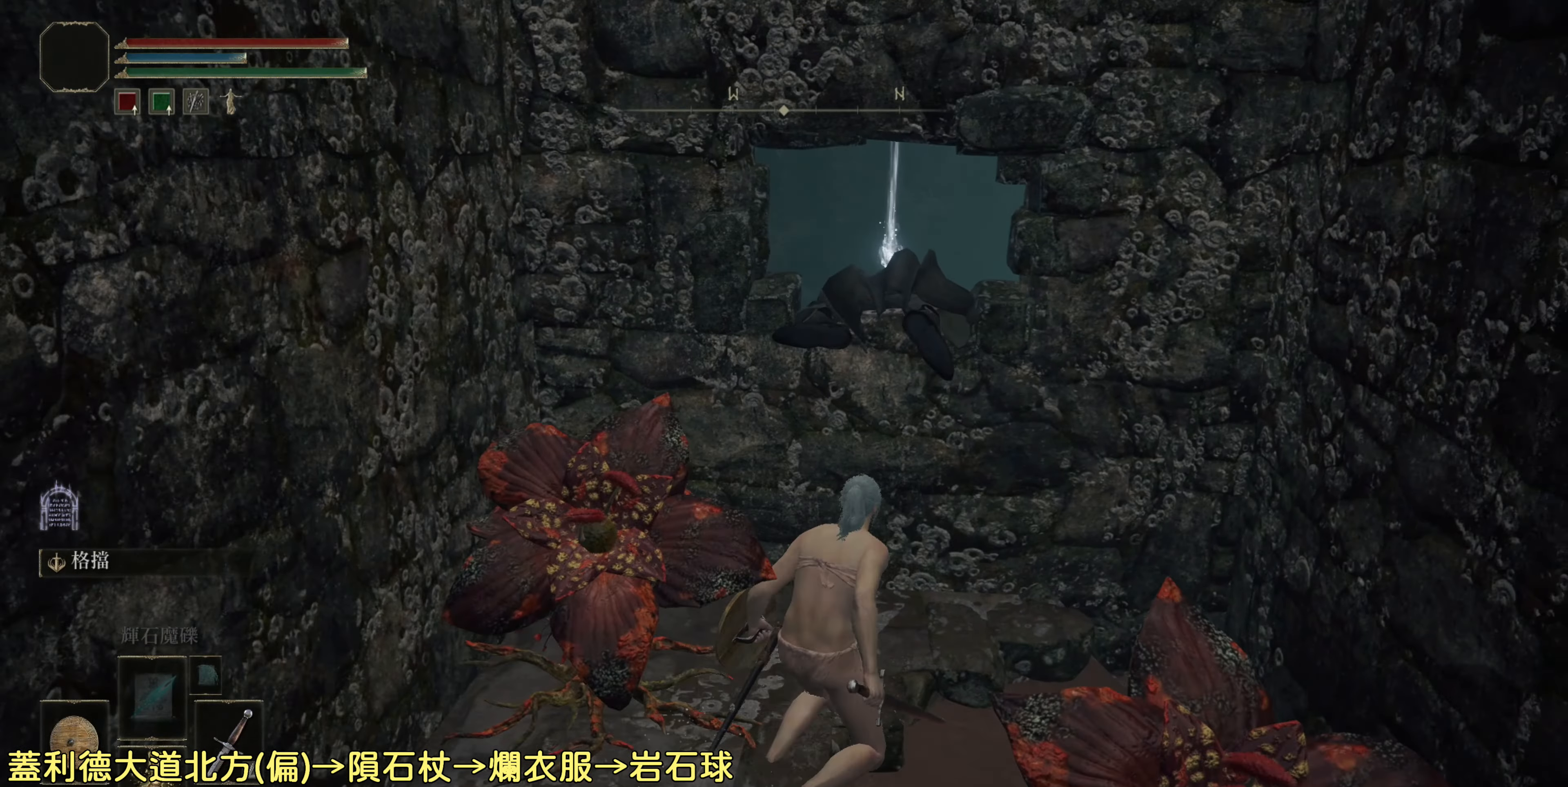
{"buttons": [], "left_stick": "up", "right_stick": "center", "events": [[317, "TRIANGLE", "down"], [433, "TRIANGLE", "up"]]}
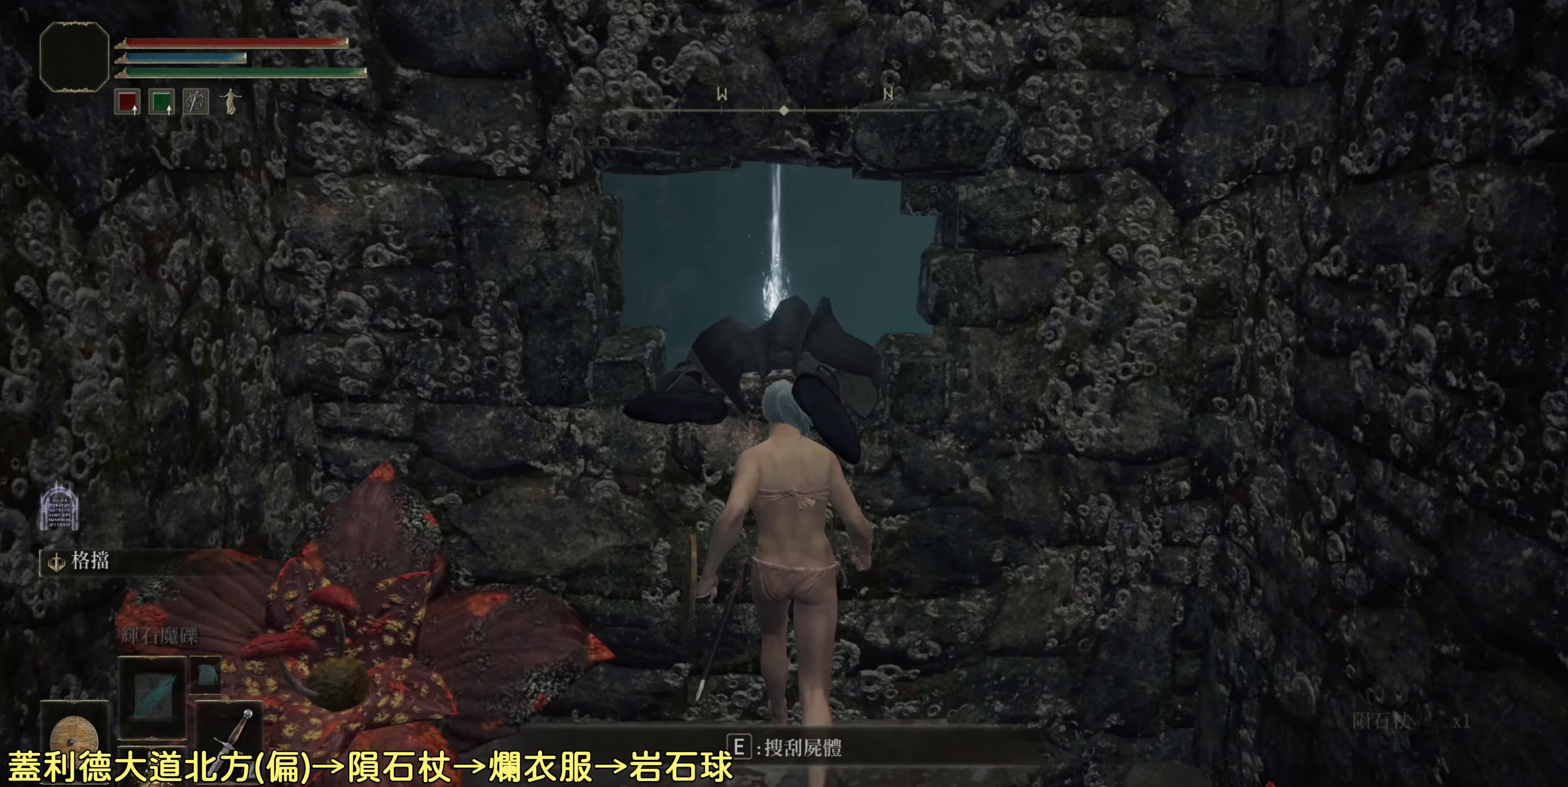
{"buttons": [], "left_stick": "center", "right_stick": "center", "events": [[100, "TRIANGLE", "down"], [183, "left_stick", "center"], [217, "TRIANGLE", "up"]]}
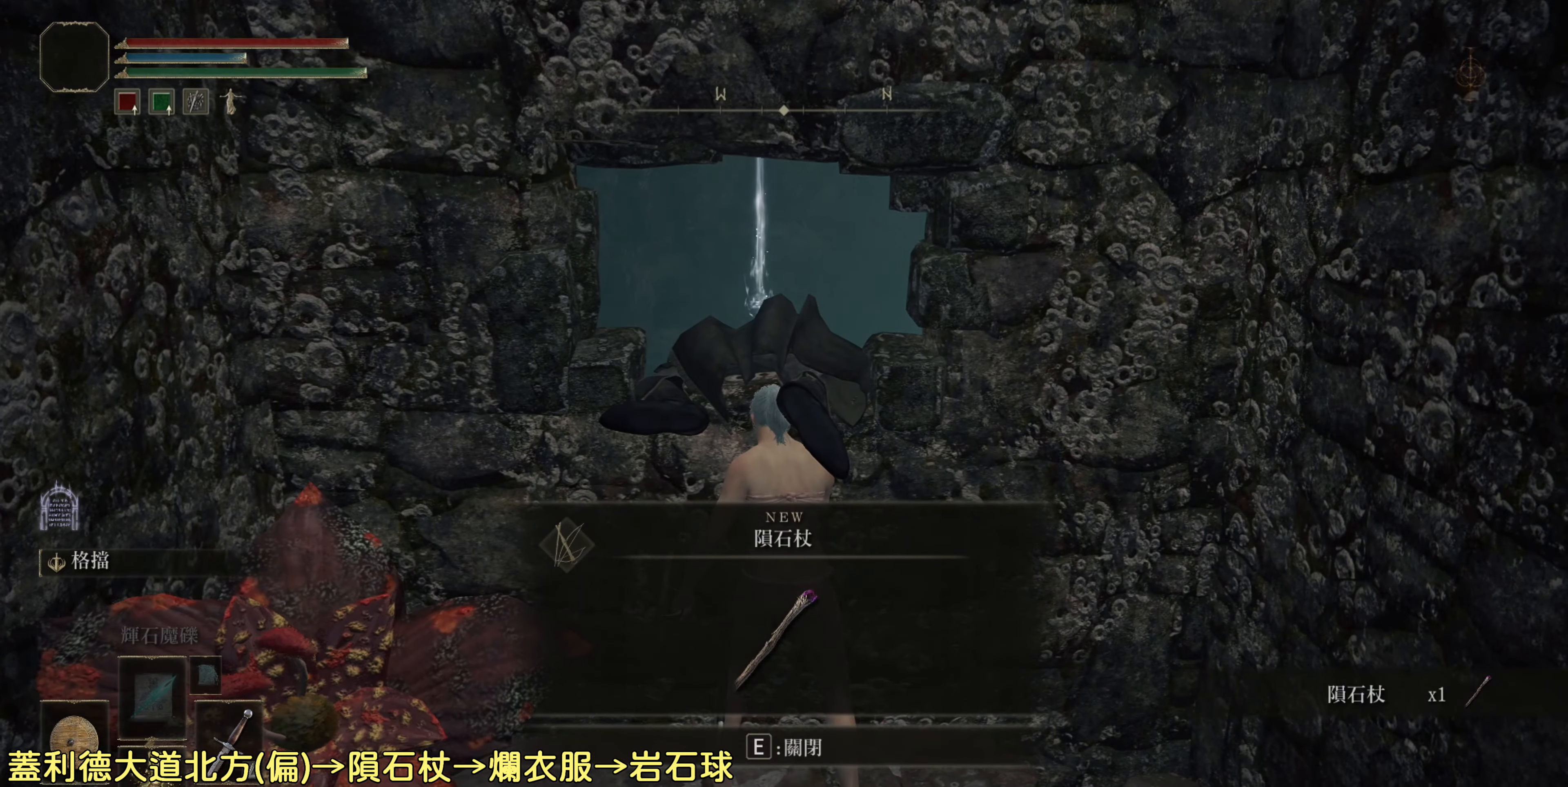
{"buttons": [], "left_stick": "right", "right_stick": "center", "events": [[117, "left_stick", "down-right"], [133, "right_stick", "down-right"], [450, "left_stick", "right"], [500, "right_stick", "center"]]}
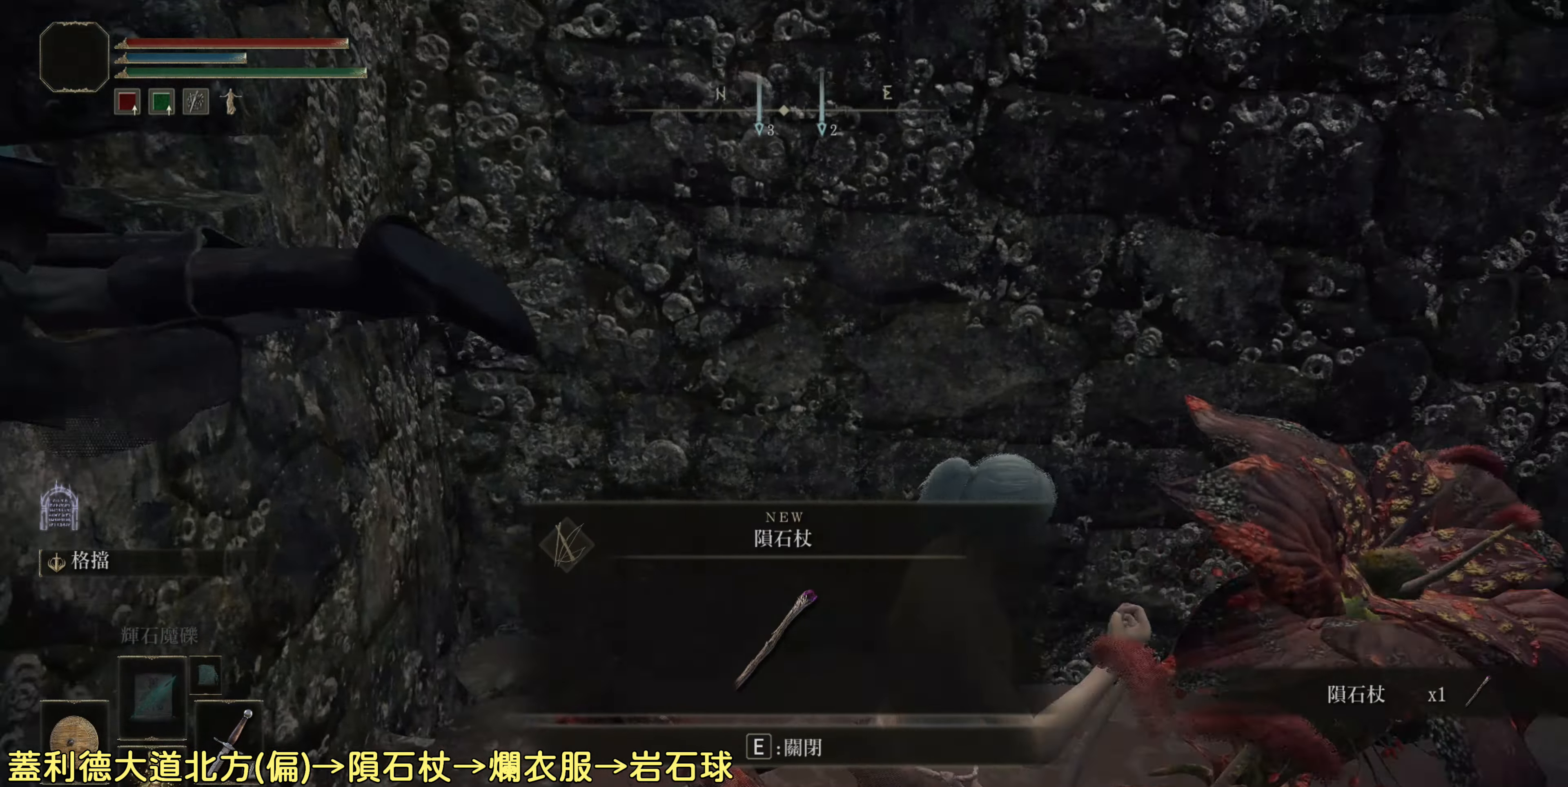
{"buttons": [], "left_stick": "up-right", "right_stick": "right", "events": [[67, "TRIANGLE", "down"], [133, "left_stick", "up-right"], [233, "TRIANGLE", "up"], [433, "right_stick", "right"]]}
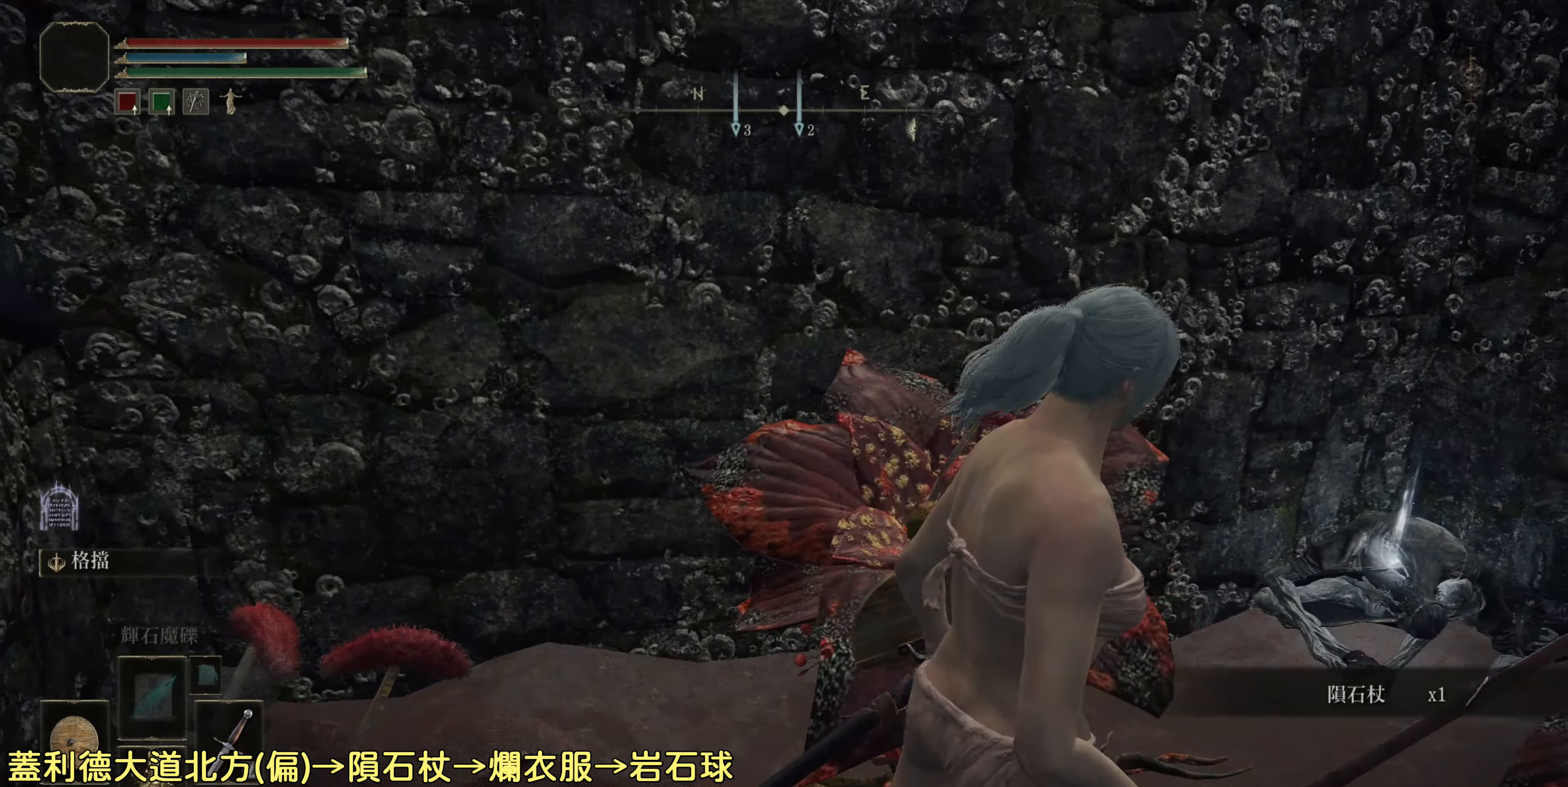
{"buttons": ["CROSS"], "left_stick": "up-right", "right_stick": "center", "events": [[117, "right_stick", "center"], [183, "CROSS", "down"], [300, "CROSS", "up"], [417, "CROSS", "down"]]}
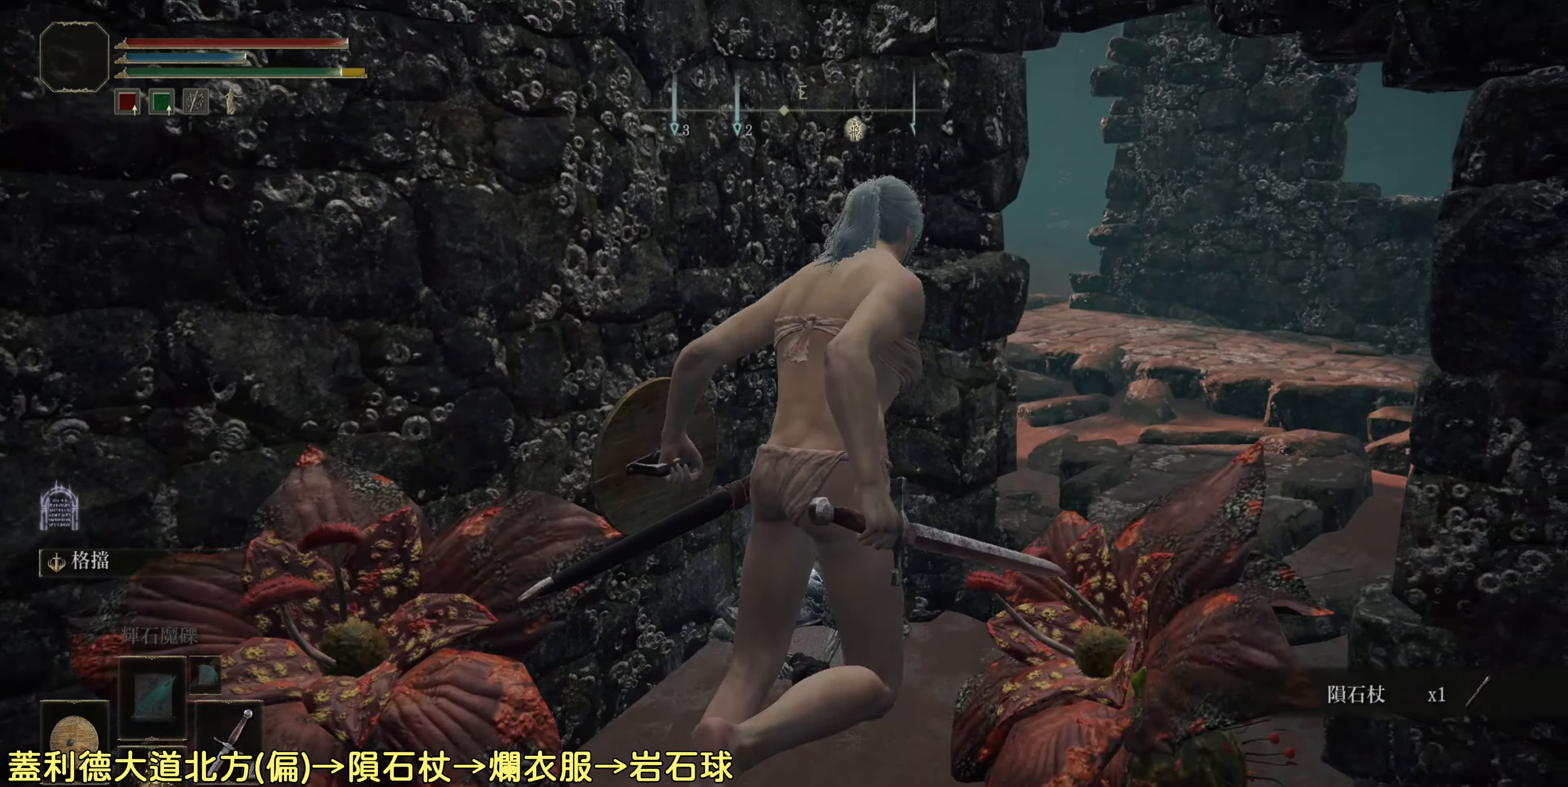
{"buttons": [], "left_stick": "up-left", "right_stick": "center", "events": [[67, "CROSS", "up"], [333, "left_stick", "up"], [433, "left_stick", "up-left"]]}